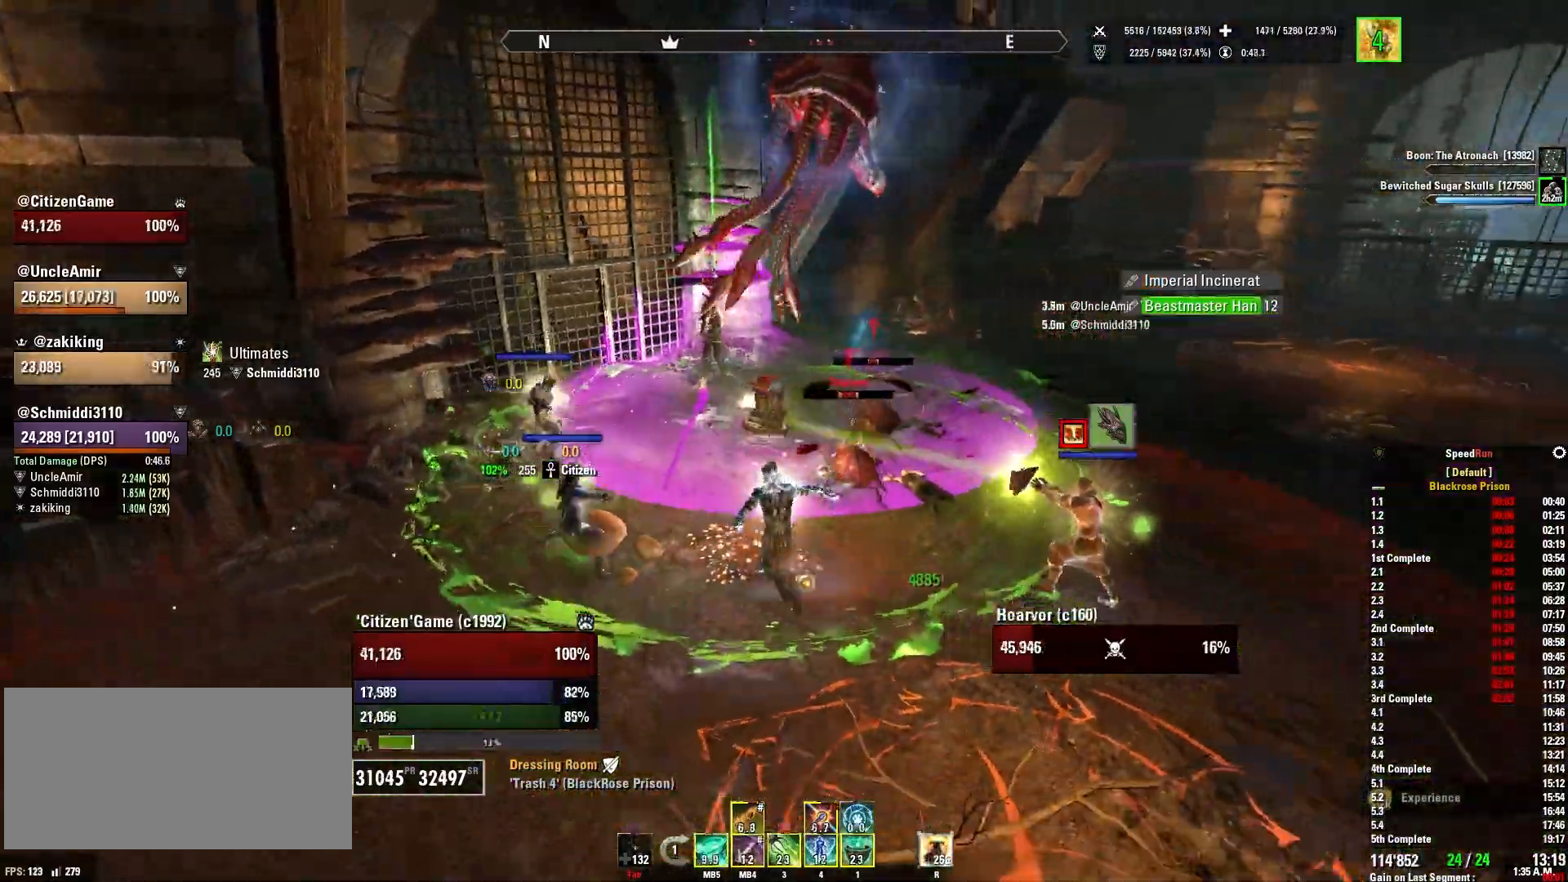
Gameplay with keyboard and mouse; each line is a JSON object with the keys and mouse buttons held at the frame after it. "events" lists presses ("down") and releases ("up") of "1", "2", "3", "4", "5", "a", "alt", "b", "c", "ctrl", "d", "e", "f", "g", "q", "r", "s", "shift", "space", "t", "tab", "v", "w", "x", "z", "mouse_left", "mouse_wheel", "mouse_right", "mouse_mb4" and "mouse_mb5" between this image and that frame as [ms after this image, input, new state], when the widget could be followed in between. "mouse_left", "mouse_wheel", "mouse_right", "mouse_mb4", "mouse_mb5" = the "left", "wheel", "right", "mb4", "mb5" buttons of the "mouse" list. No other keys are recorded. "wheel" means that the mouse wheel is clicked or scrolled. Mouse movement is not recorded.
{"keys": ["d"], "mouse": [], "events": [[100, "s", "up"], [300, "q", "down"], [400, "q", "up"]]}
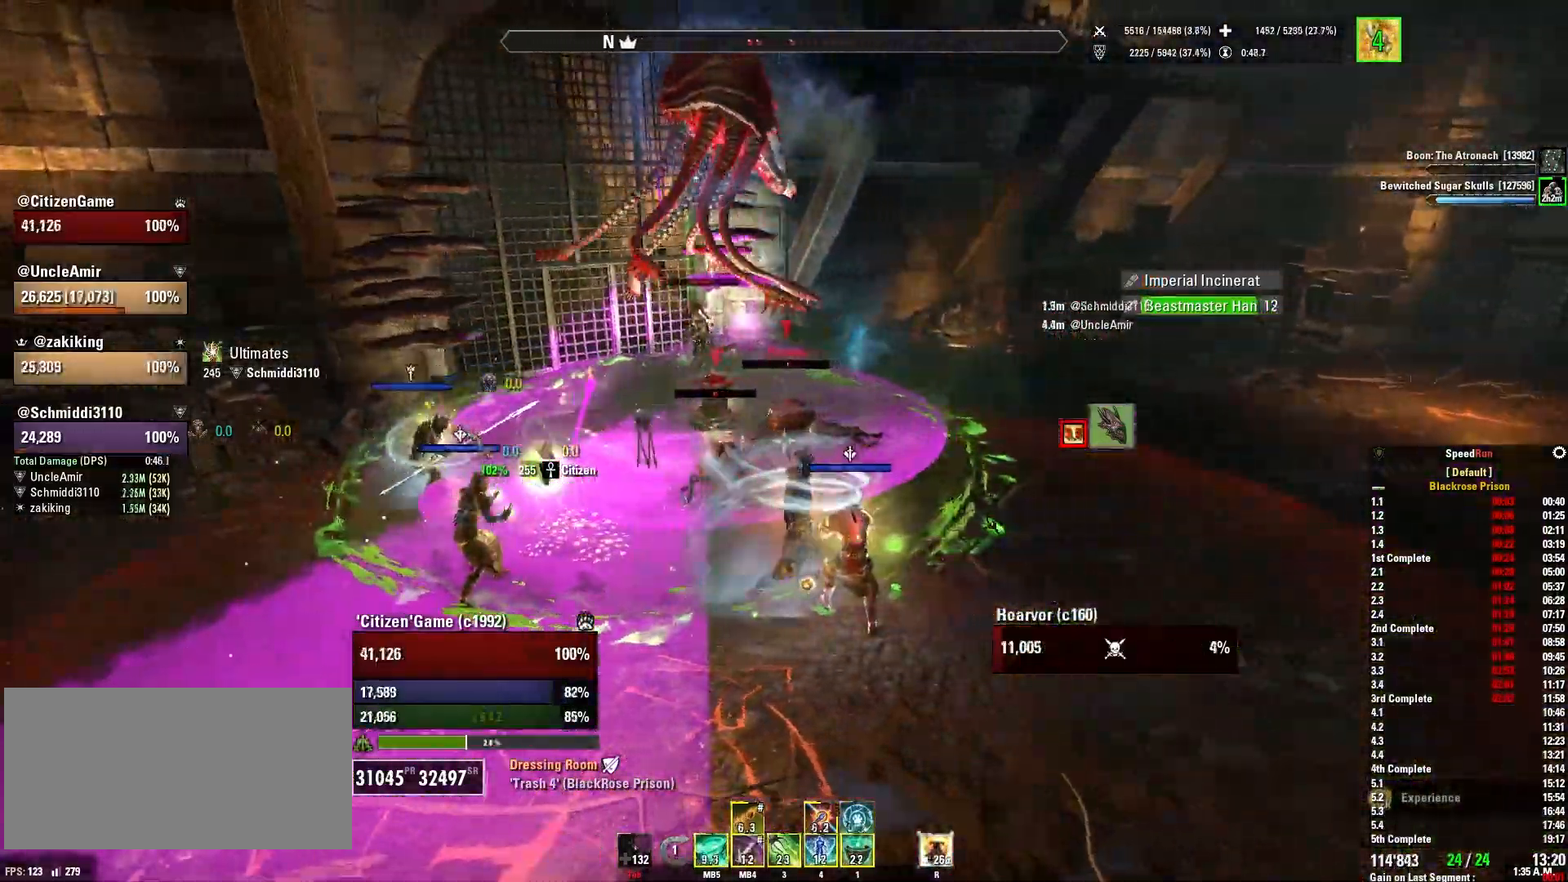
{"keys": [], "mouse": [], "events": [[100, "d", "up"], [100, "mouse_left", "down"], [200, "w", "down"], [267, "4", "down"], [267, "mouse_left", "up"], [334, "mouse_left", "down"], [401, "4", "up"], [434, "mouse_left", "up"], [501, "w", "up"]]}
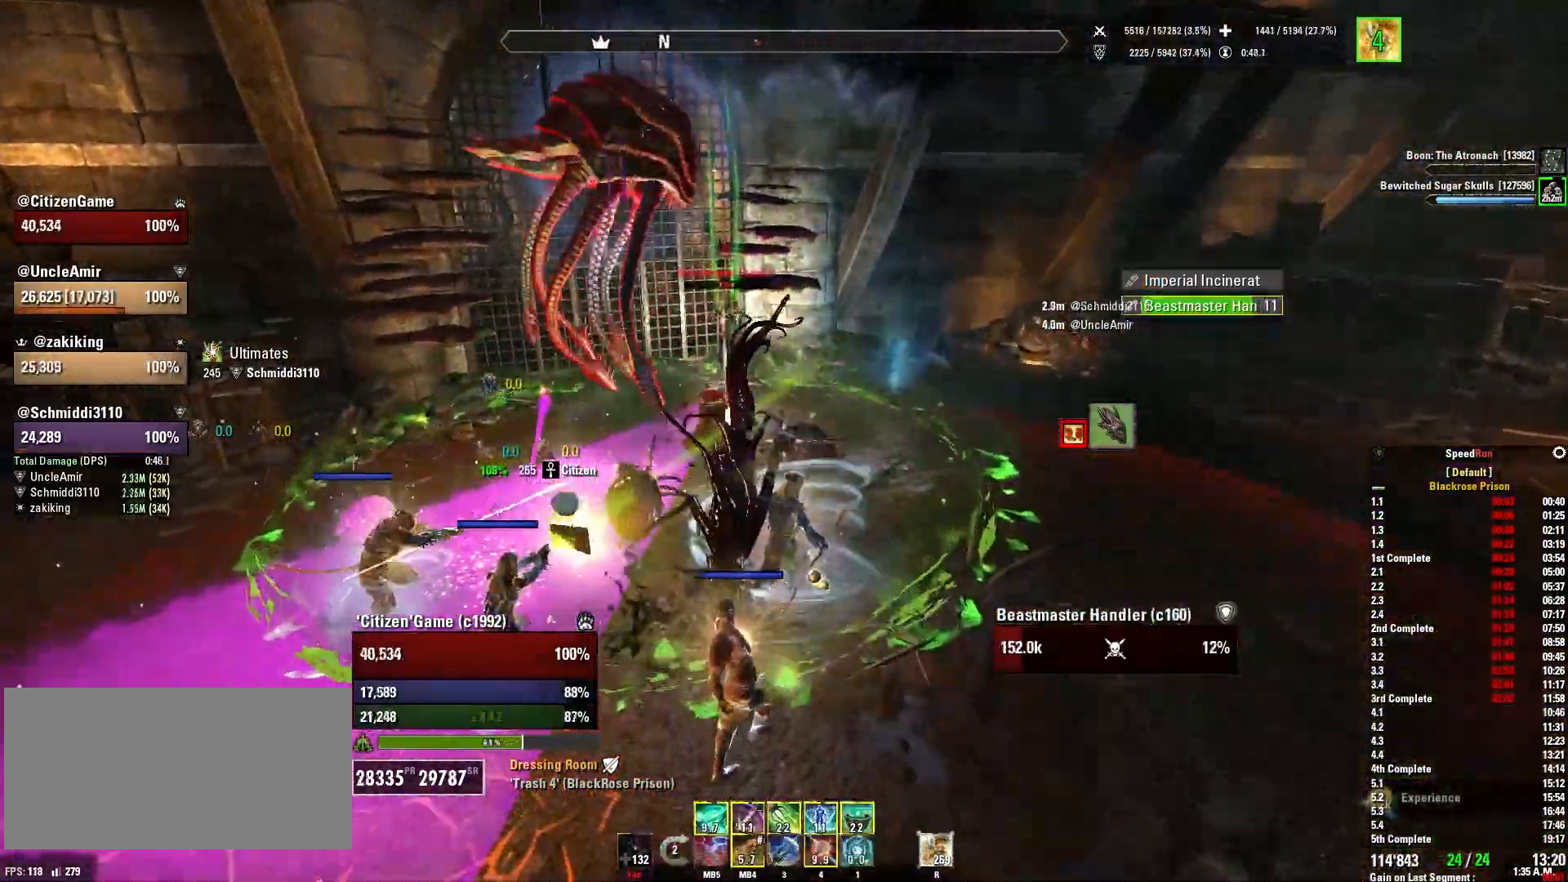
{"keys": ["w"], "mouse": [], "events": [[66, "w", "down"], [200, "d", "down"], [433, "d", "up"]]}
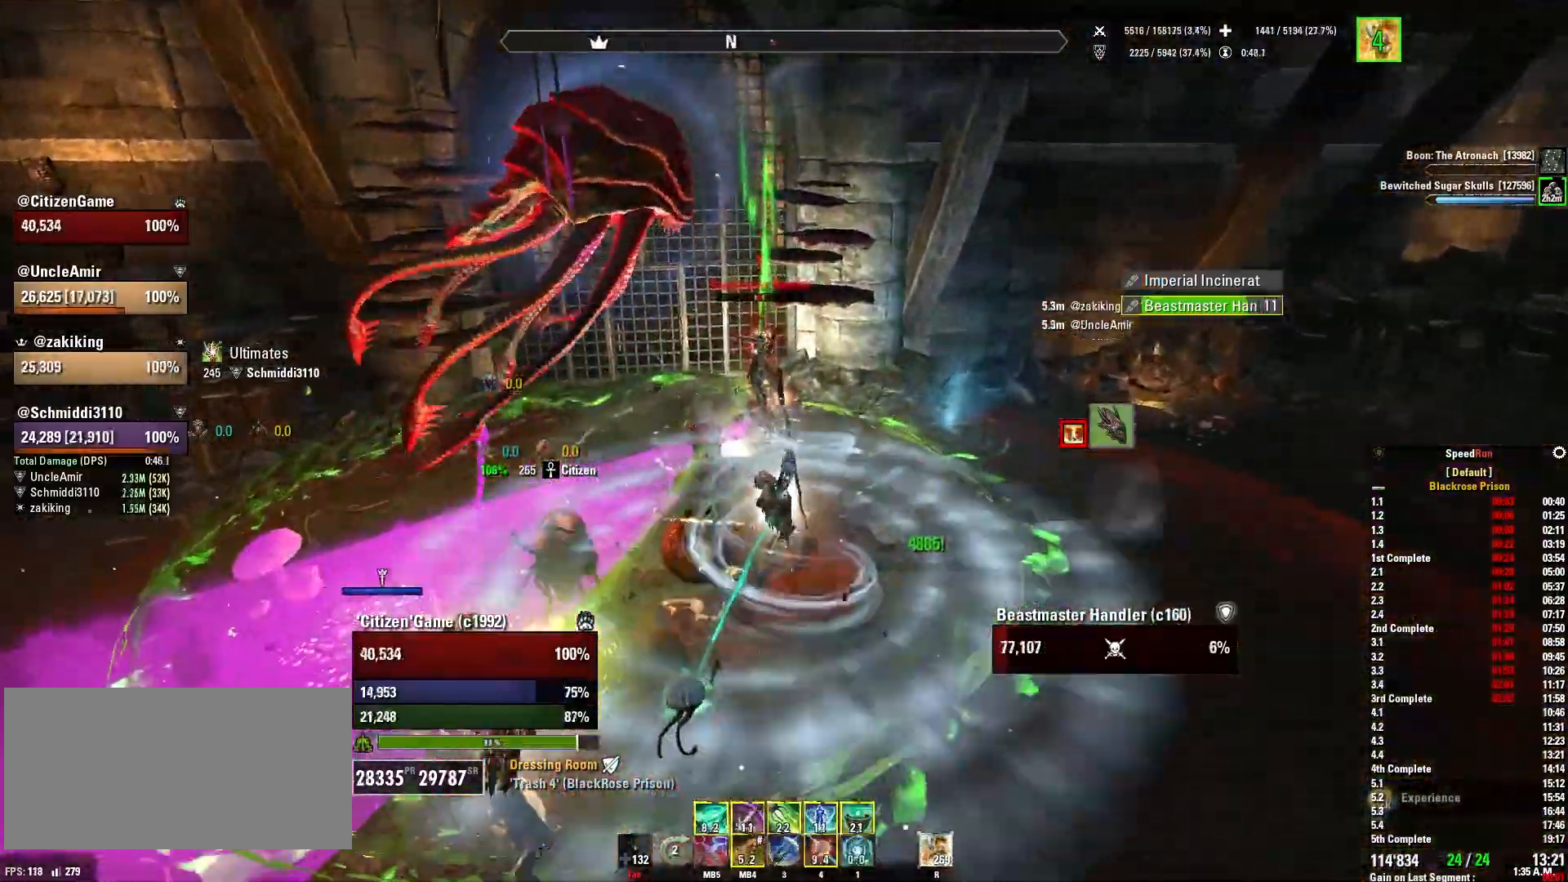
{"keys": ["w"], "mouse": ["left"], "events": [[200, "mouse_left", "down"], [301, "mouse_left", "up"], [334, "4", "down"], [401, "mouse_left", "down"], [467, "4", "up"]]}
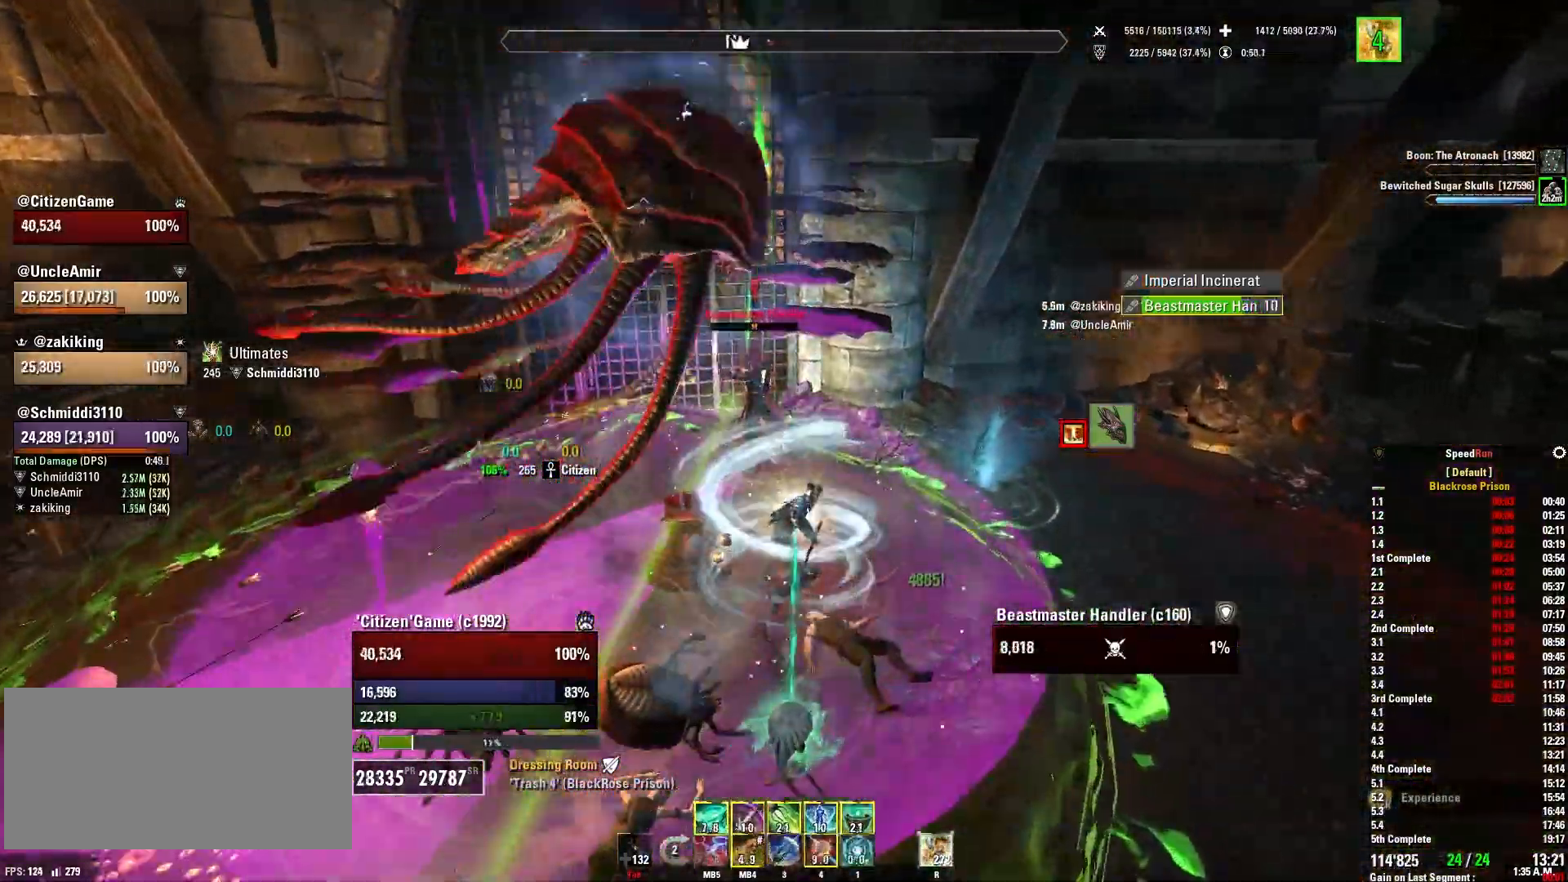
{"keys": ["w"], "mouse": [], "events": [[33, "mouse_left", "up"], [133, "d", "down"], [233, "w", "up"], [367, "w", "down"], [500, "d", "up"]]}
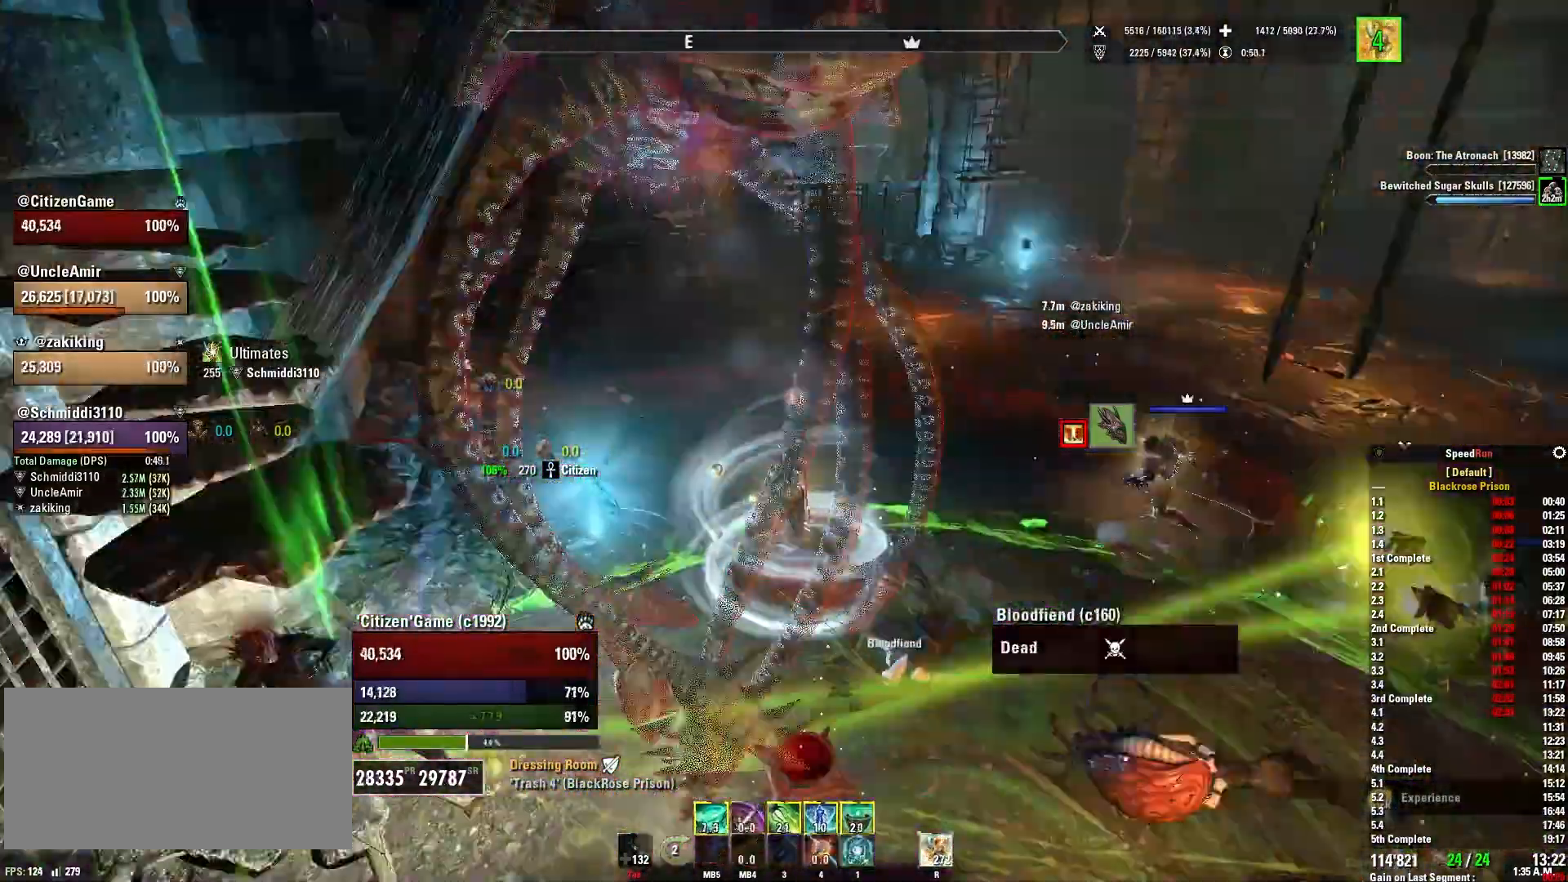
{"keys": ["3", "w"], "mouse": [], "events": [[267, "q", "down"], [401, "q", "up"], [501, "3", "down"]]}
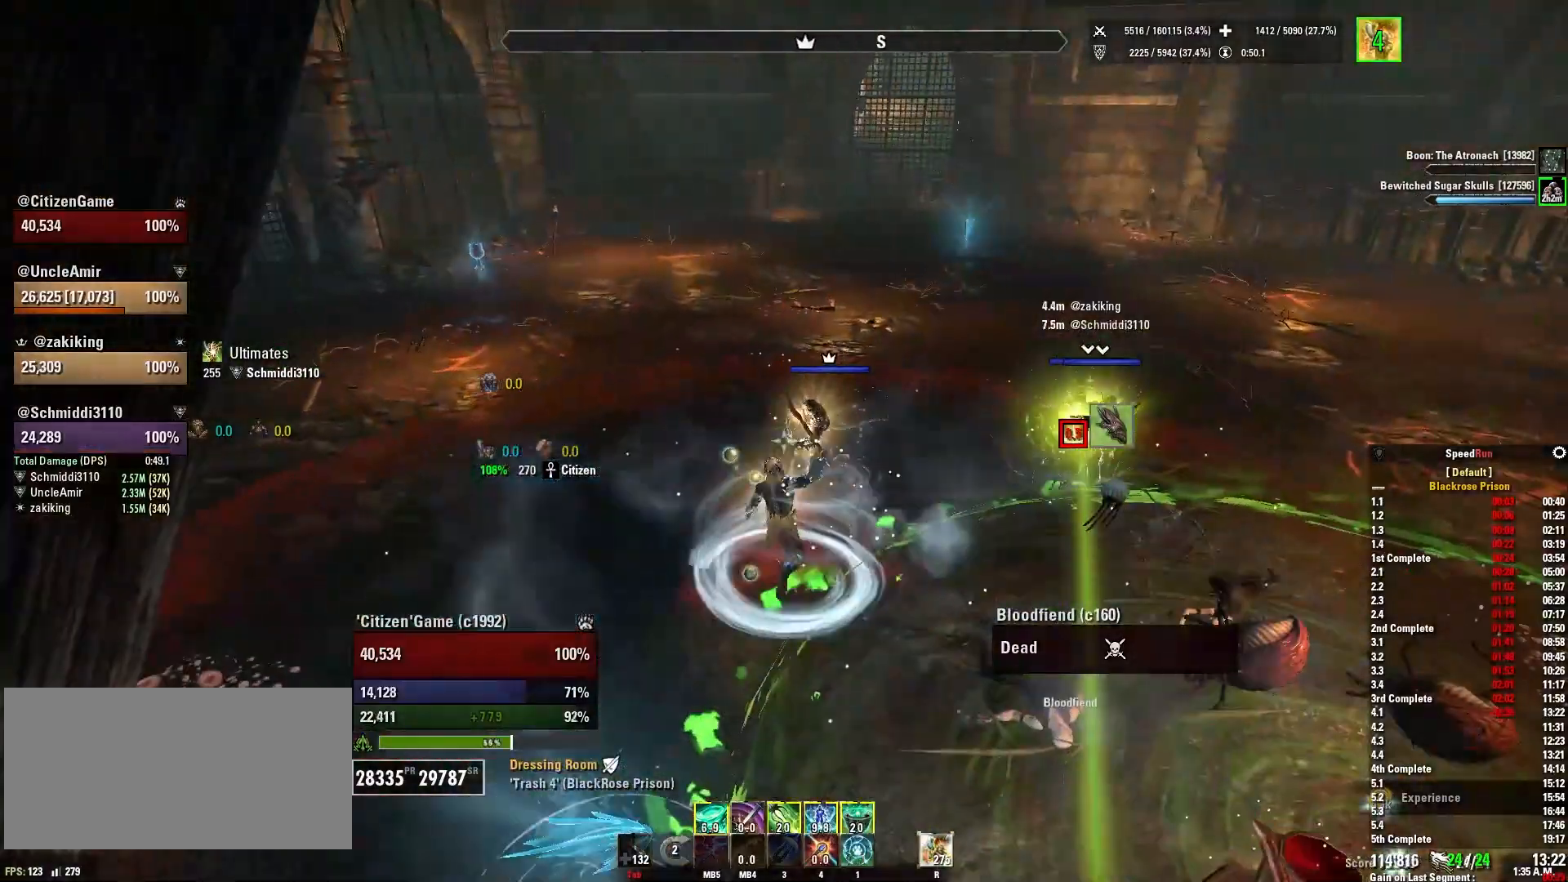
{"keys": ["w"], "mouse": [], "events": [[133, "3", "up"]]}
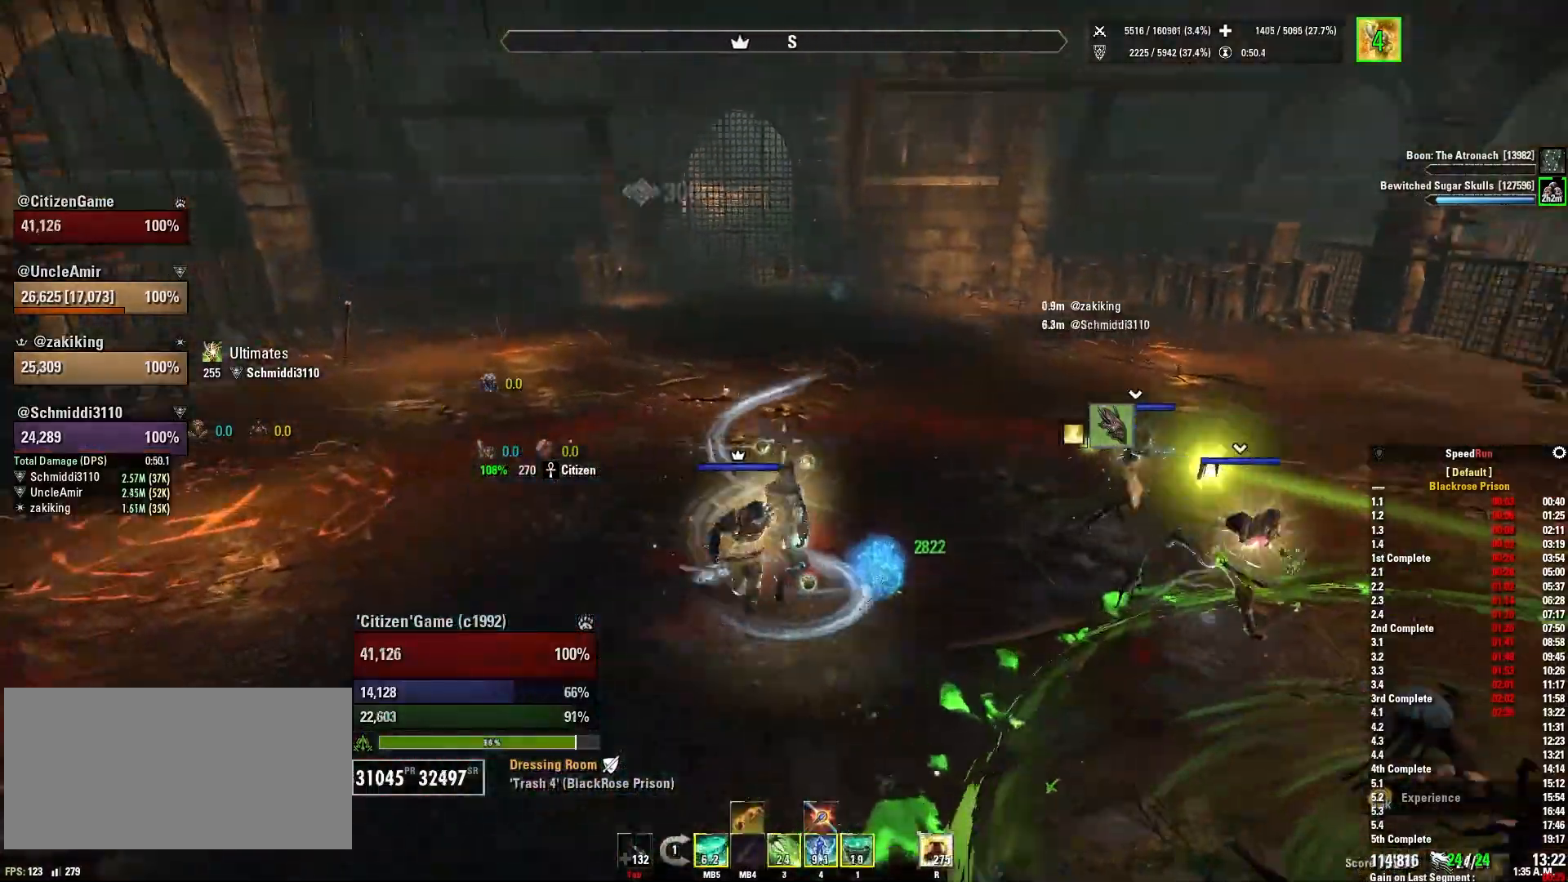
{"keys": ["w"], "mouse": [], "events": []}
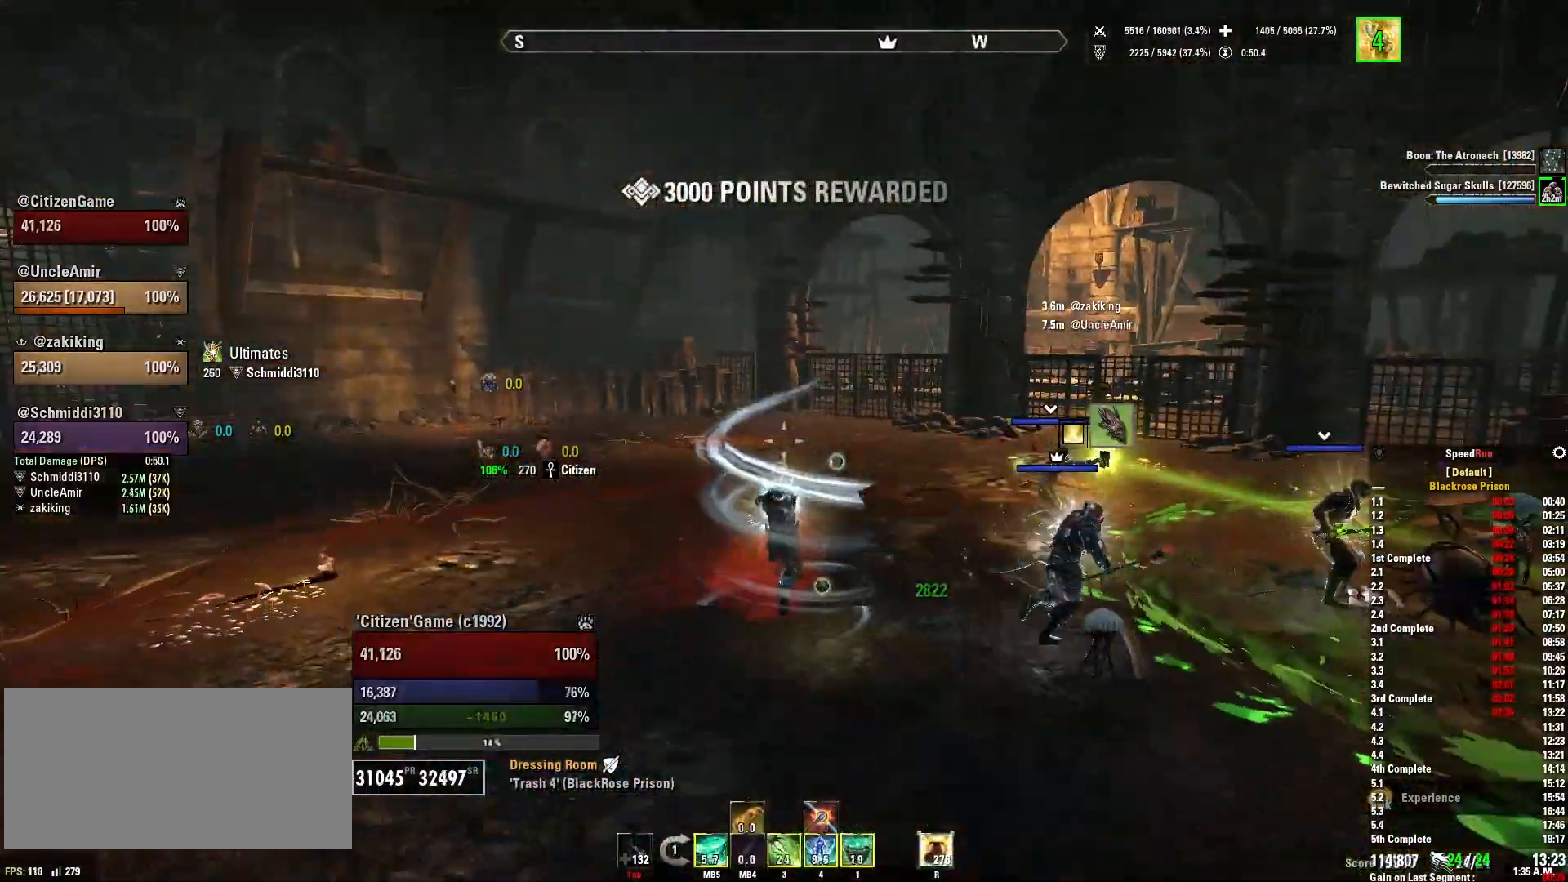
{"keys": ["shift", "w"], "mouse": [], "events": [[100, "q", "down"], [267, "q", "up"], [467, "shift", "down"]]}
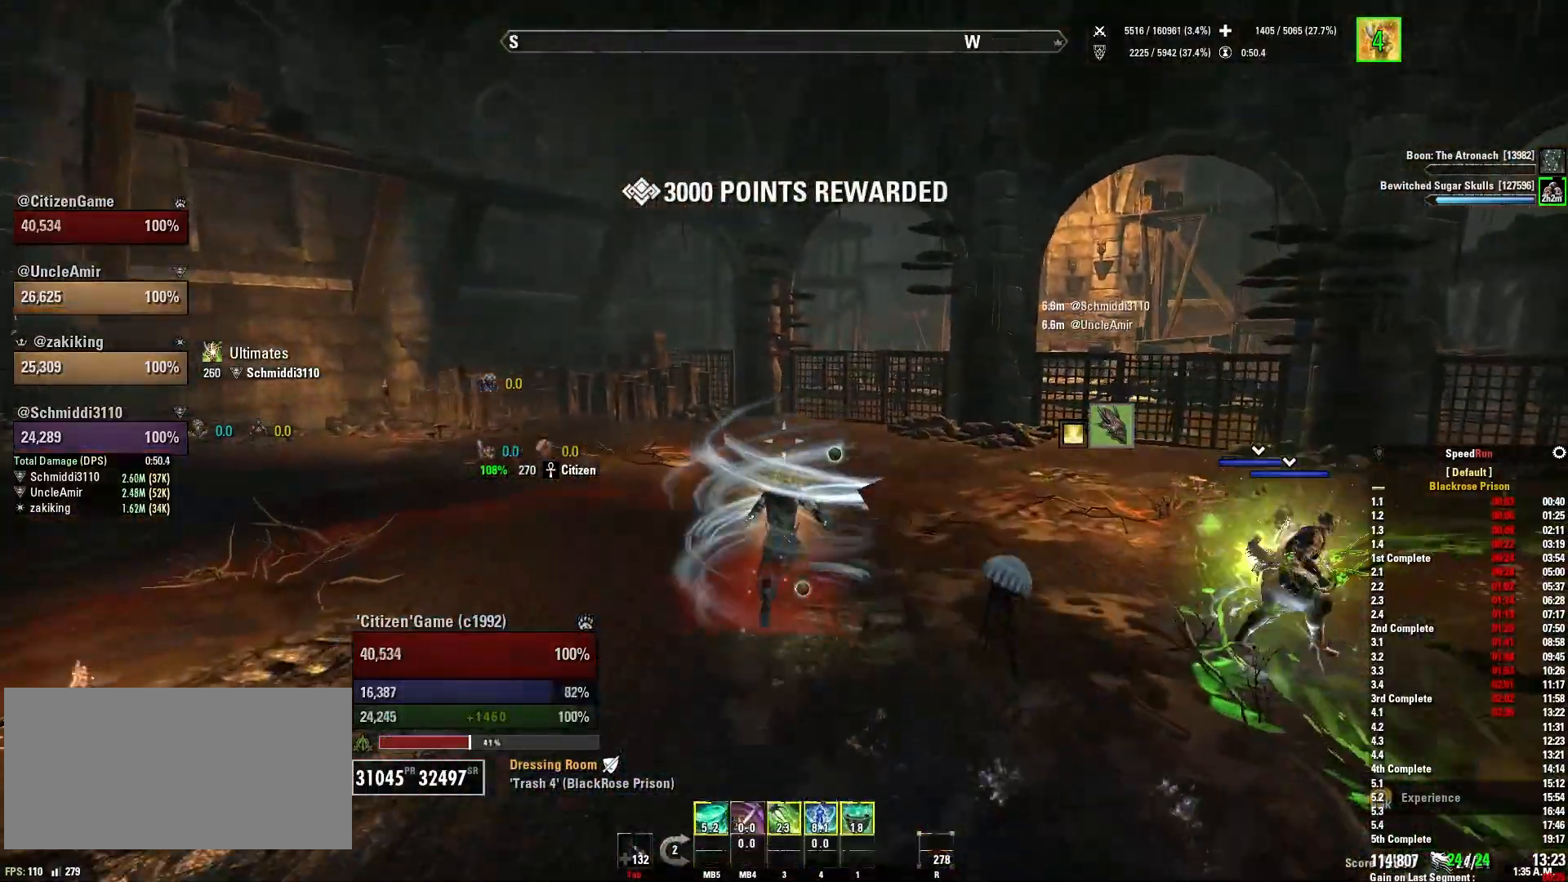
{"keys": ["a", "shift", "w"], "mouse": [], "events": [[401, "a", "down"]]}
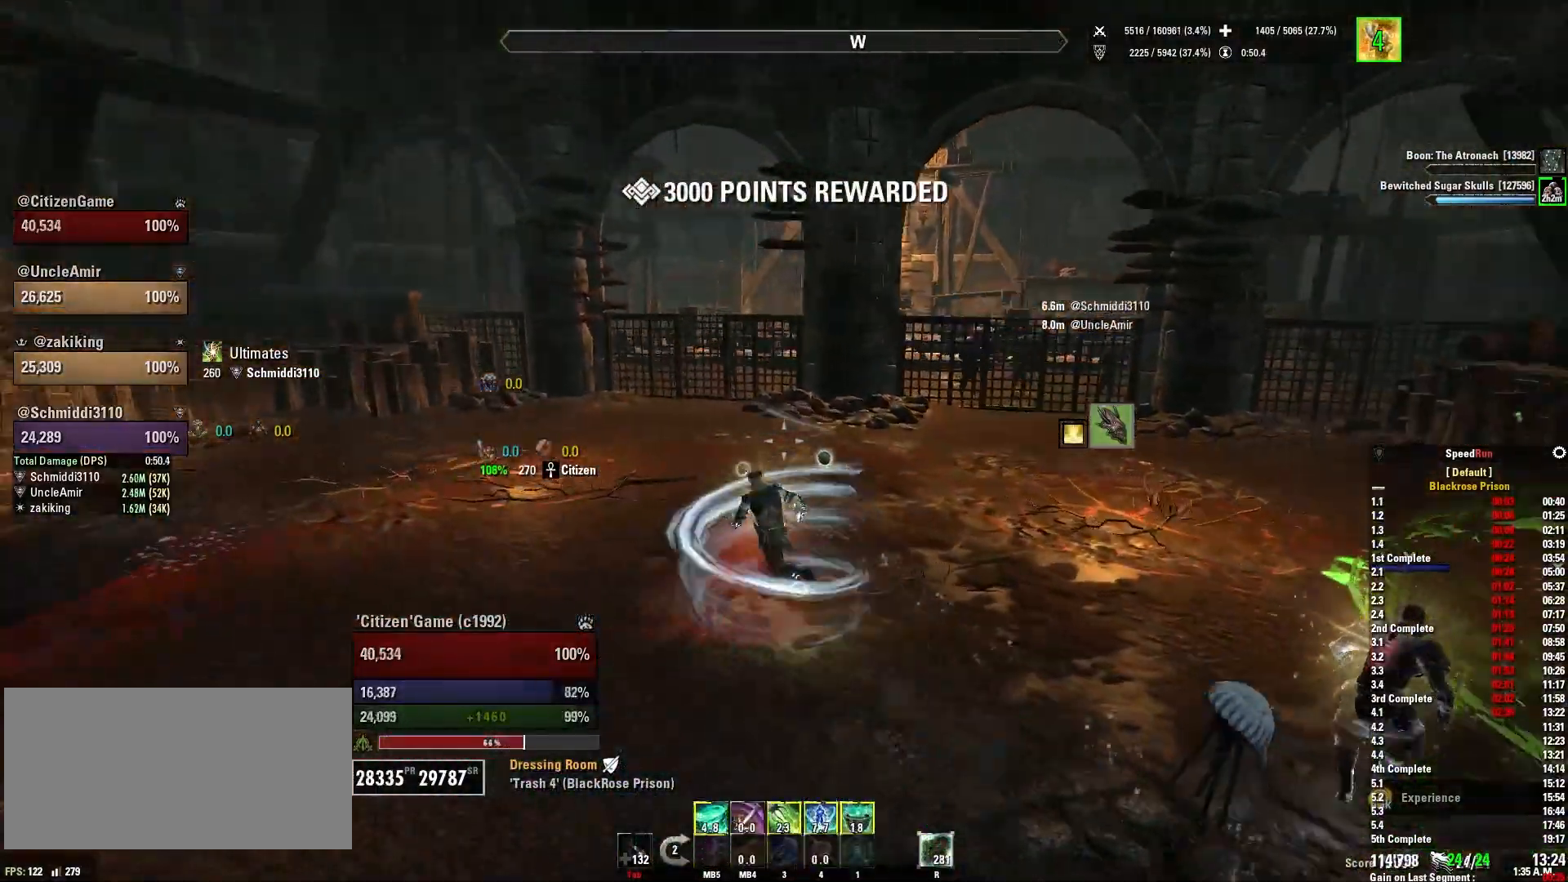
{"keys": ["a", "shift", "w"], "mouse": [], "events": []}
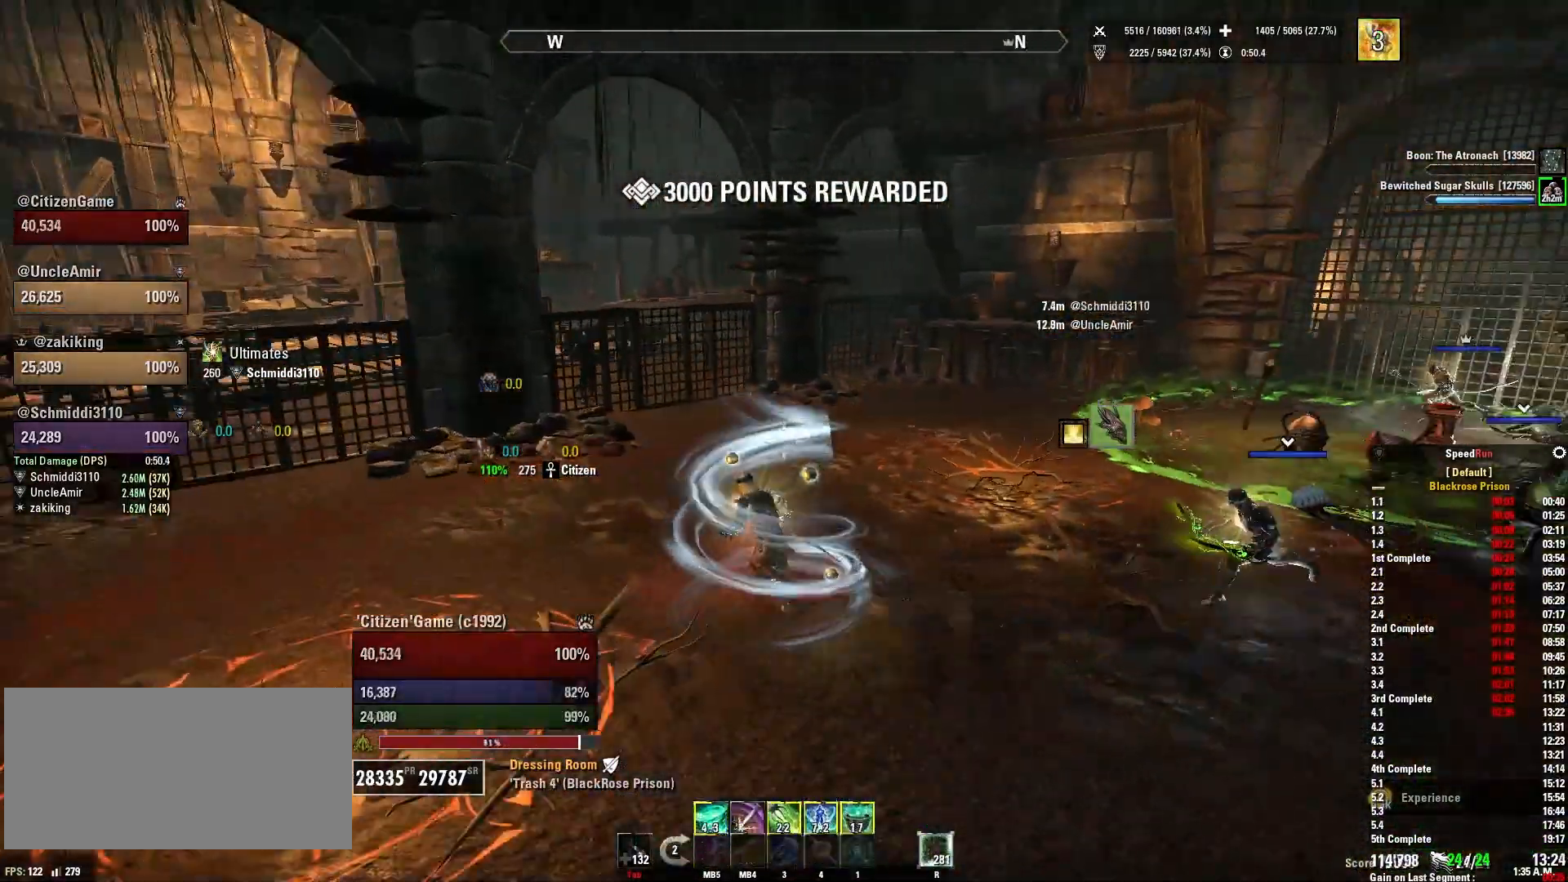
{"keys": ["a"], "mouse": [], "events": [[100, "shift", "up"], [100, "w", "up"]]}
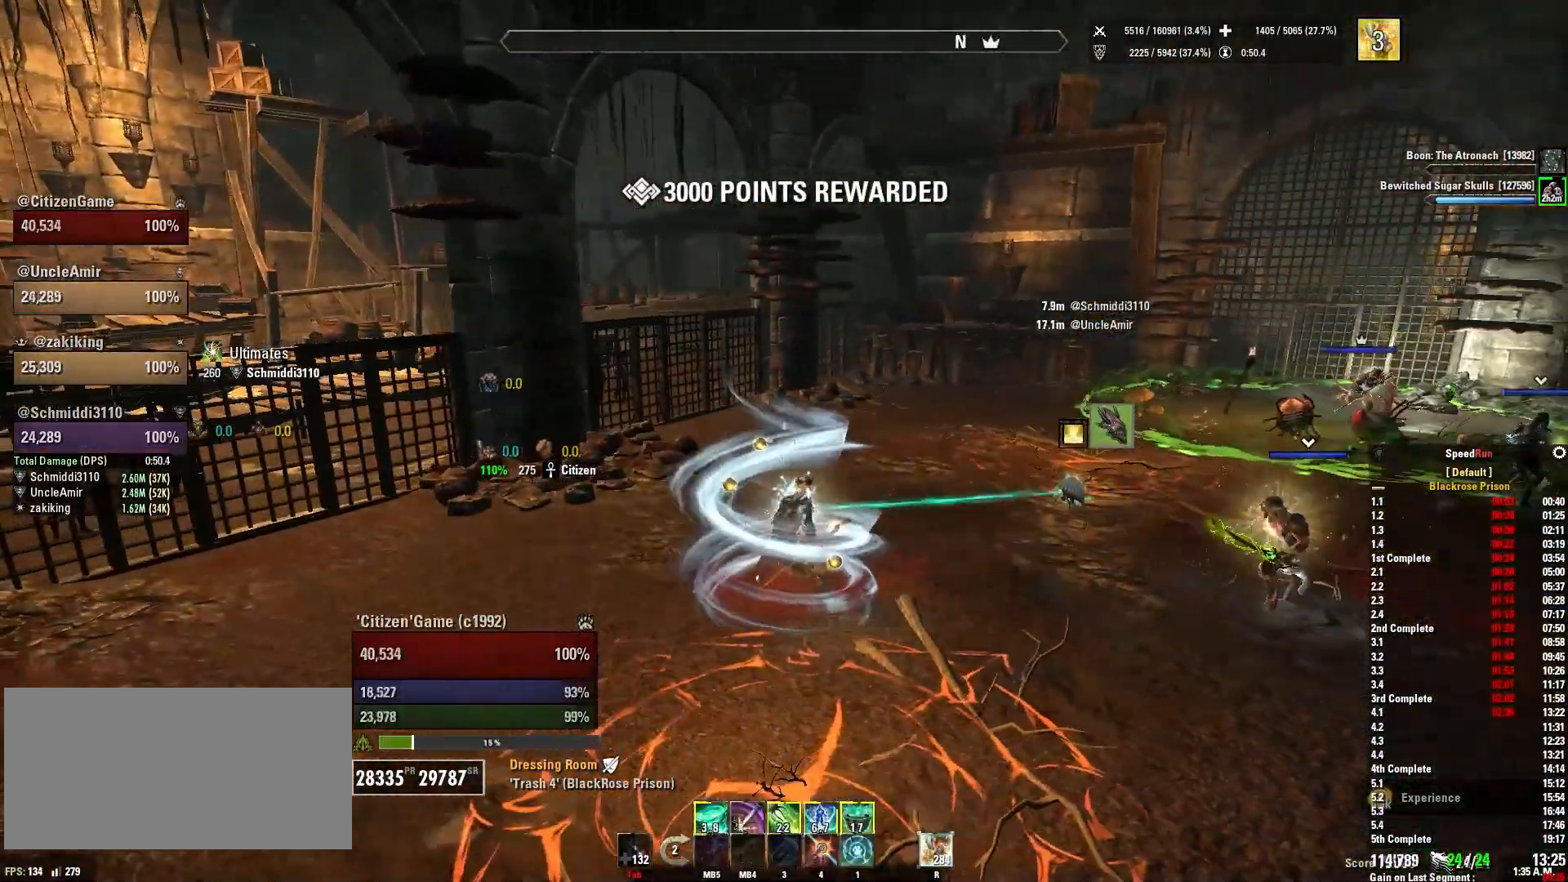
{"keys": ["1", "a"], "mouse": [], "events": [[433, "1", "down"]]}
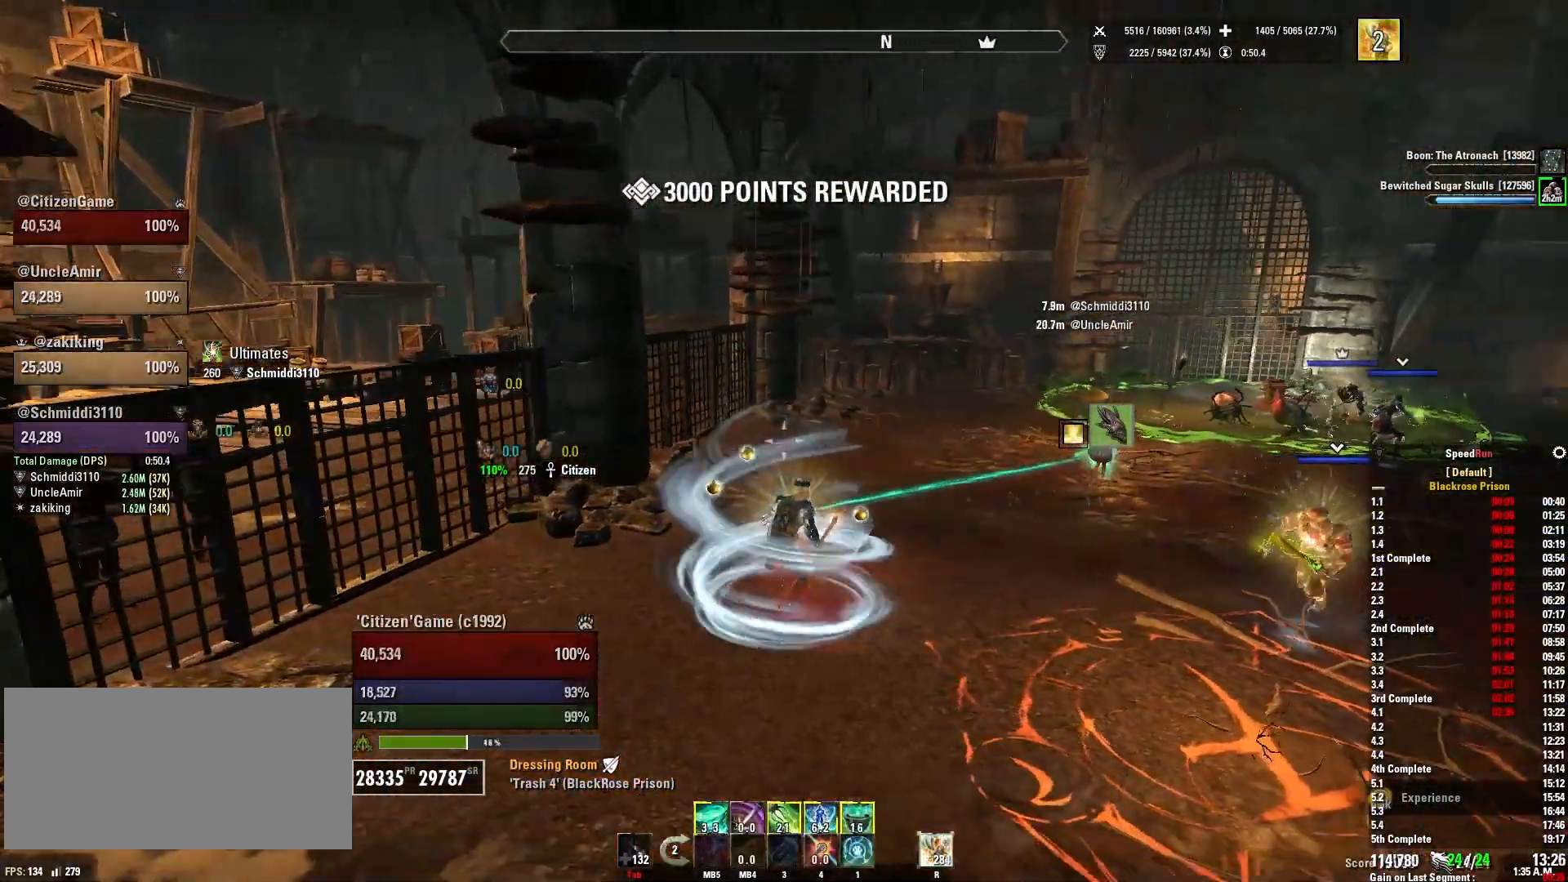
{"keys": ["a"], "mouse": [], "events": [[100, "1", "up"], [134, "a", "up"], [467, "a", "down"]]}
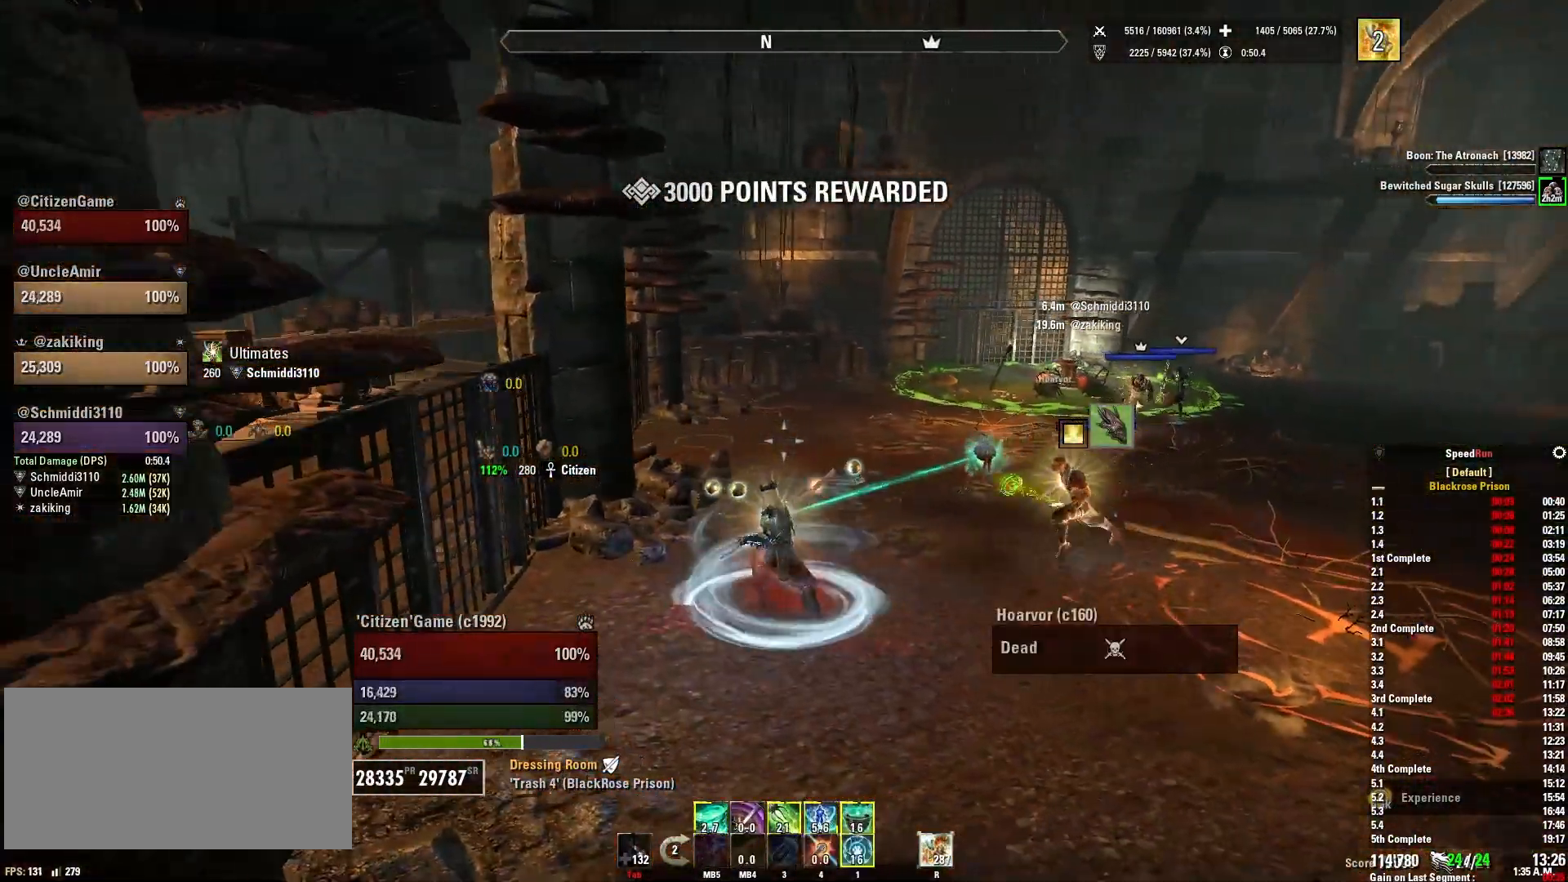
{"keys": [], "mouse": [], "events": [[66, "s", "down"], [167, "a", "up"], [233, "s", "up"]]}
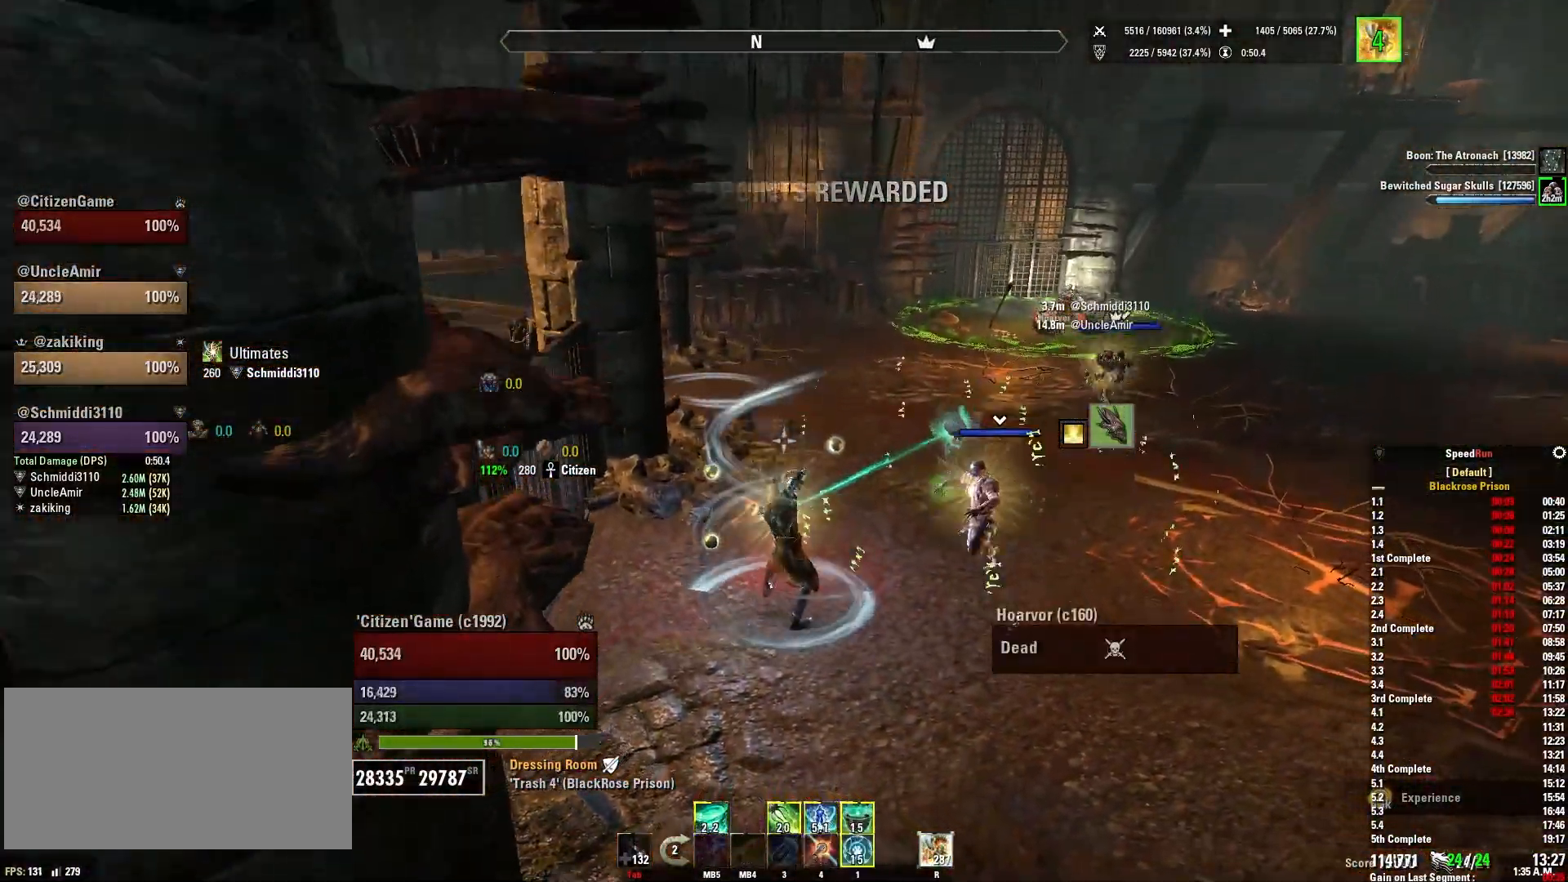
{"keys": [], "mouse": [], "events": [[367, "q", "down"], [467, "q", "up"]]}
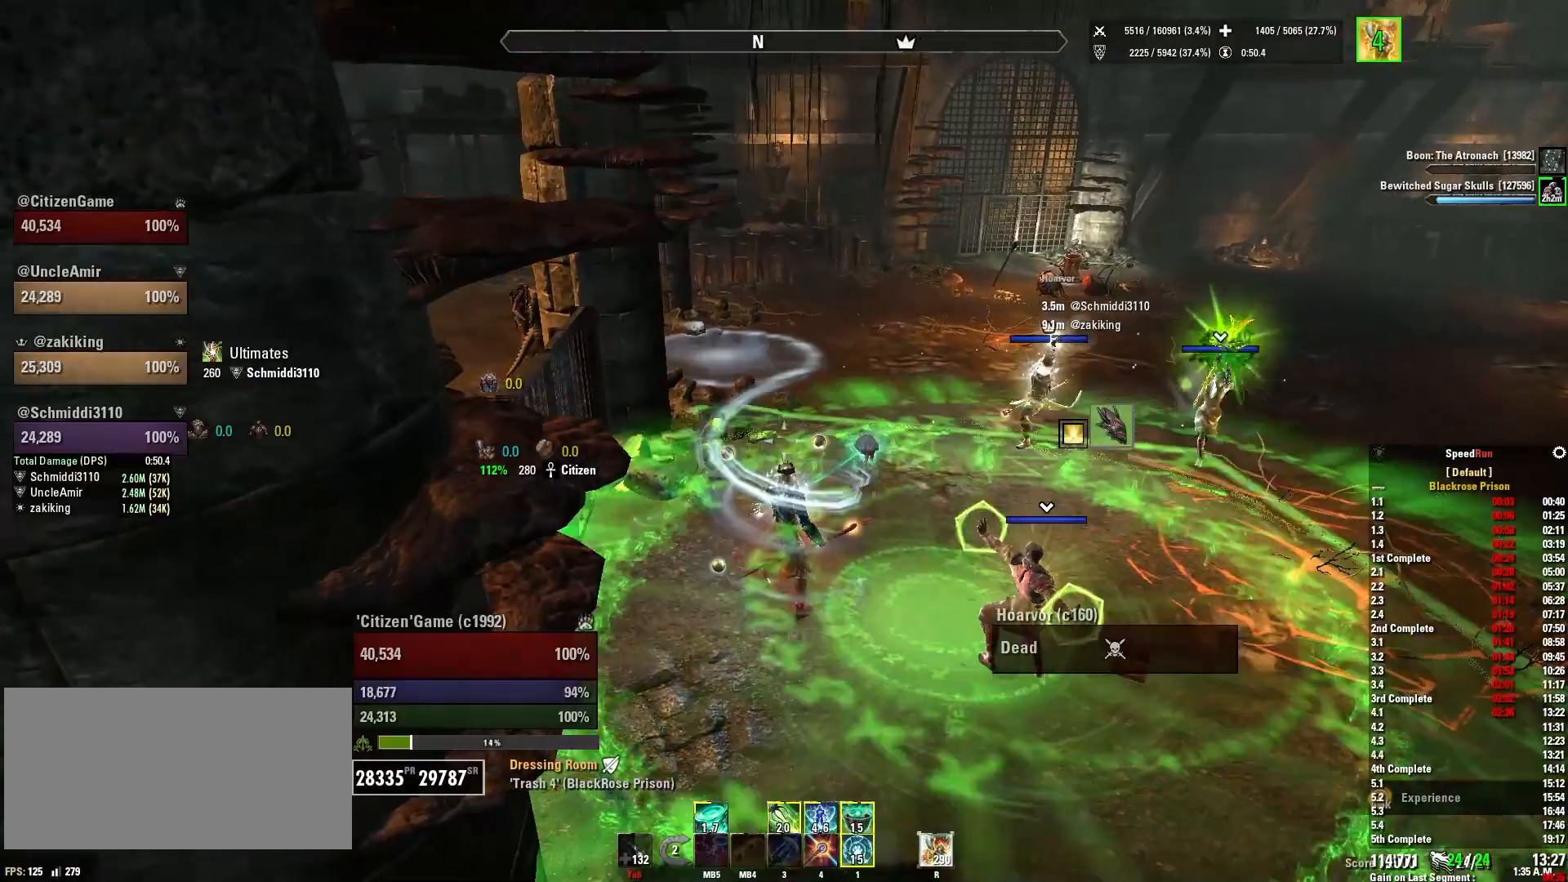
{"keys": ["4"], "mouse": [], "events": [[133, "s", "down"], [333, "s", "up"], [500, "4", "down"]]}
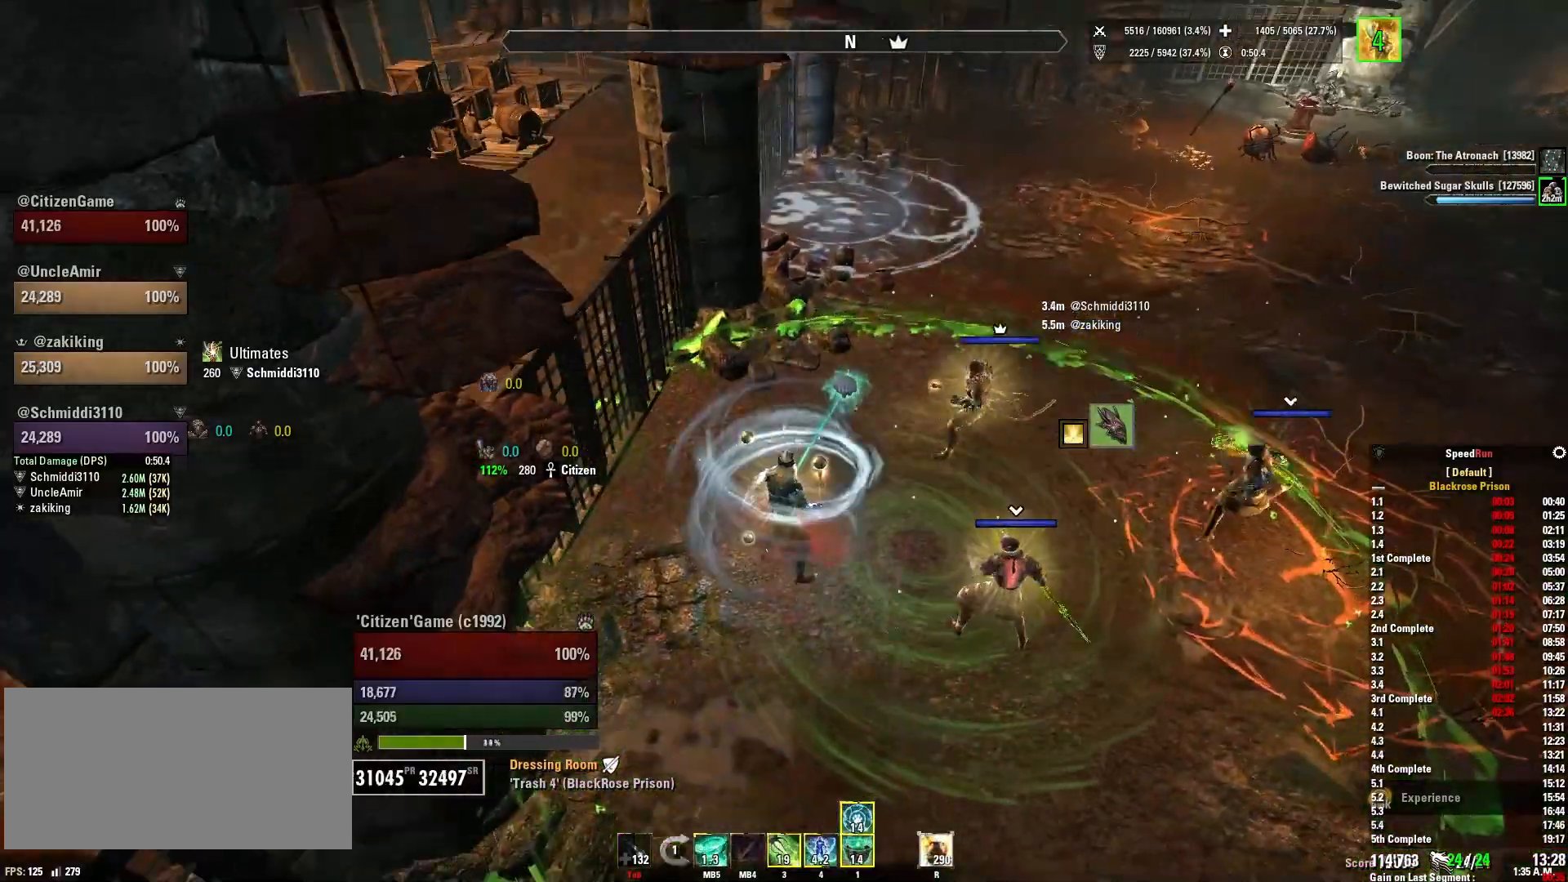
{"keys": [], "mouse": [], "events": [[134, "4", "up"], [334, "s", "down"], [434, "s", "up"]]}
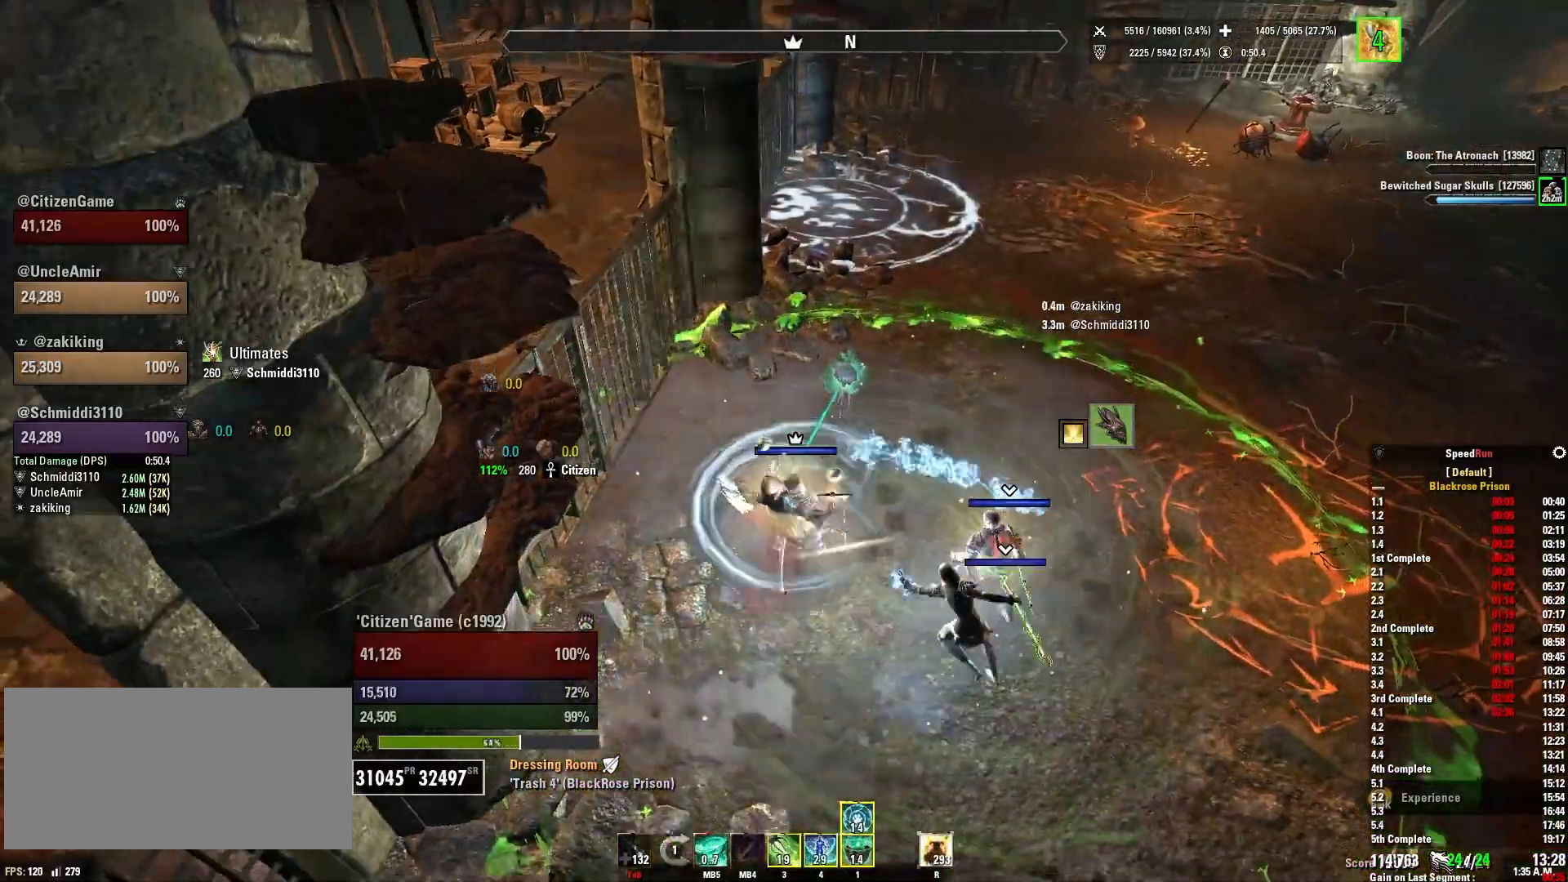
{"keys": [], "mouse": [], "events": [[267, "3", "down"], [367, "3", "up"]]}
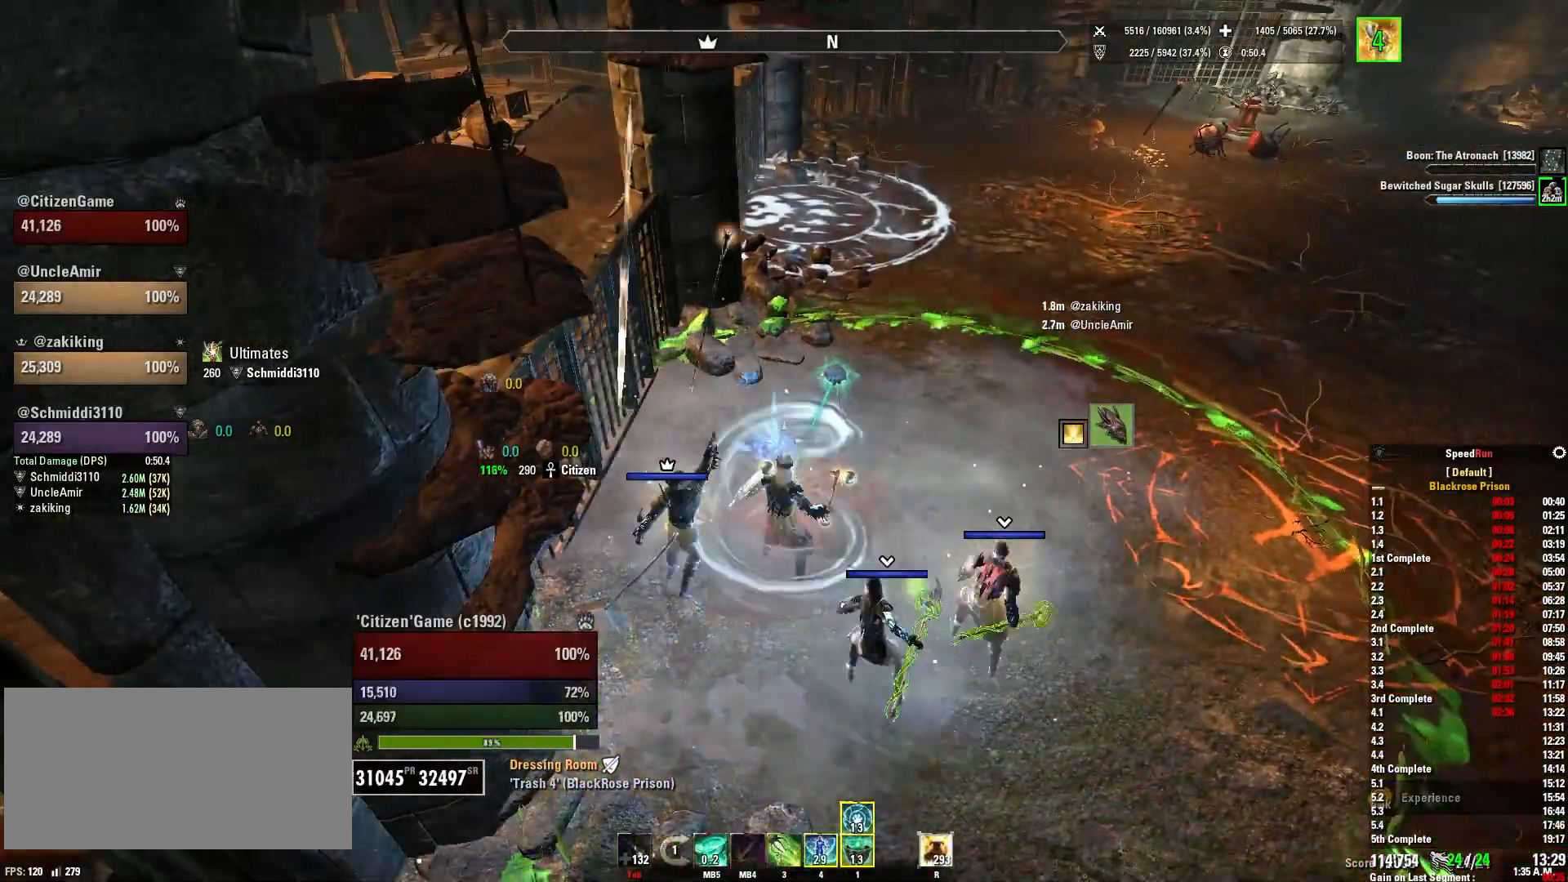
{"keys": [], "mouse": [], "events": [[167, "s", "down"], [300, "s", "up"]]}
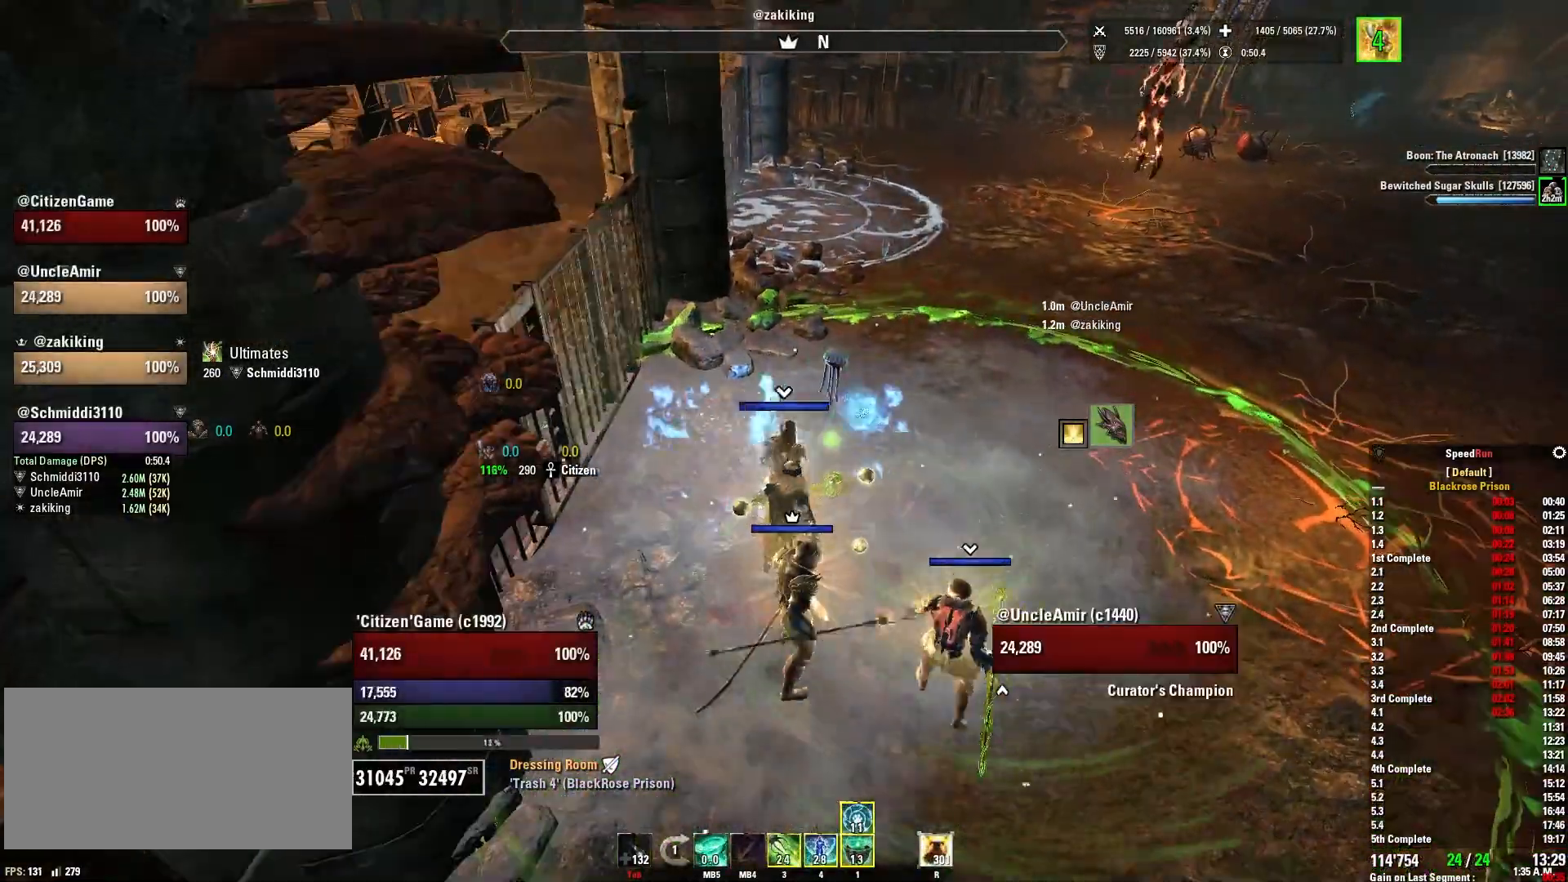
{"keys": ["1"], "mouse": [], "events": [[433, "1", "down"]]}
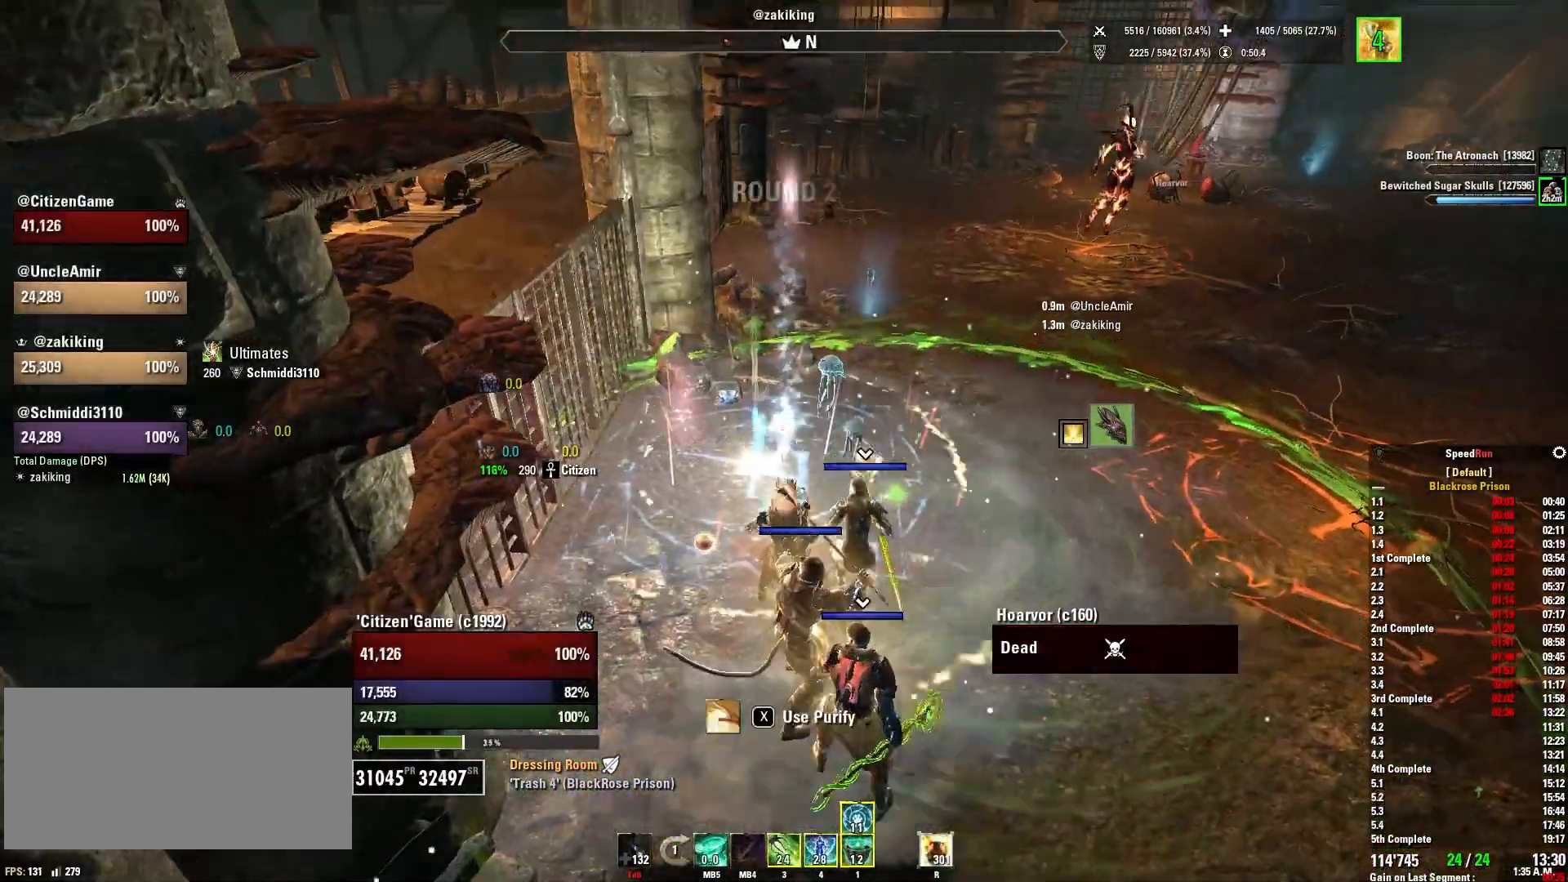
{"keys": [], "mouse": [], "events": [[67, "1", "up"]]}
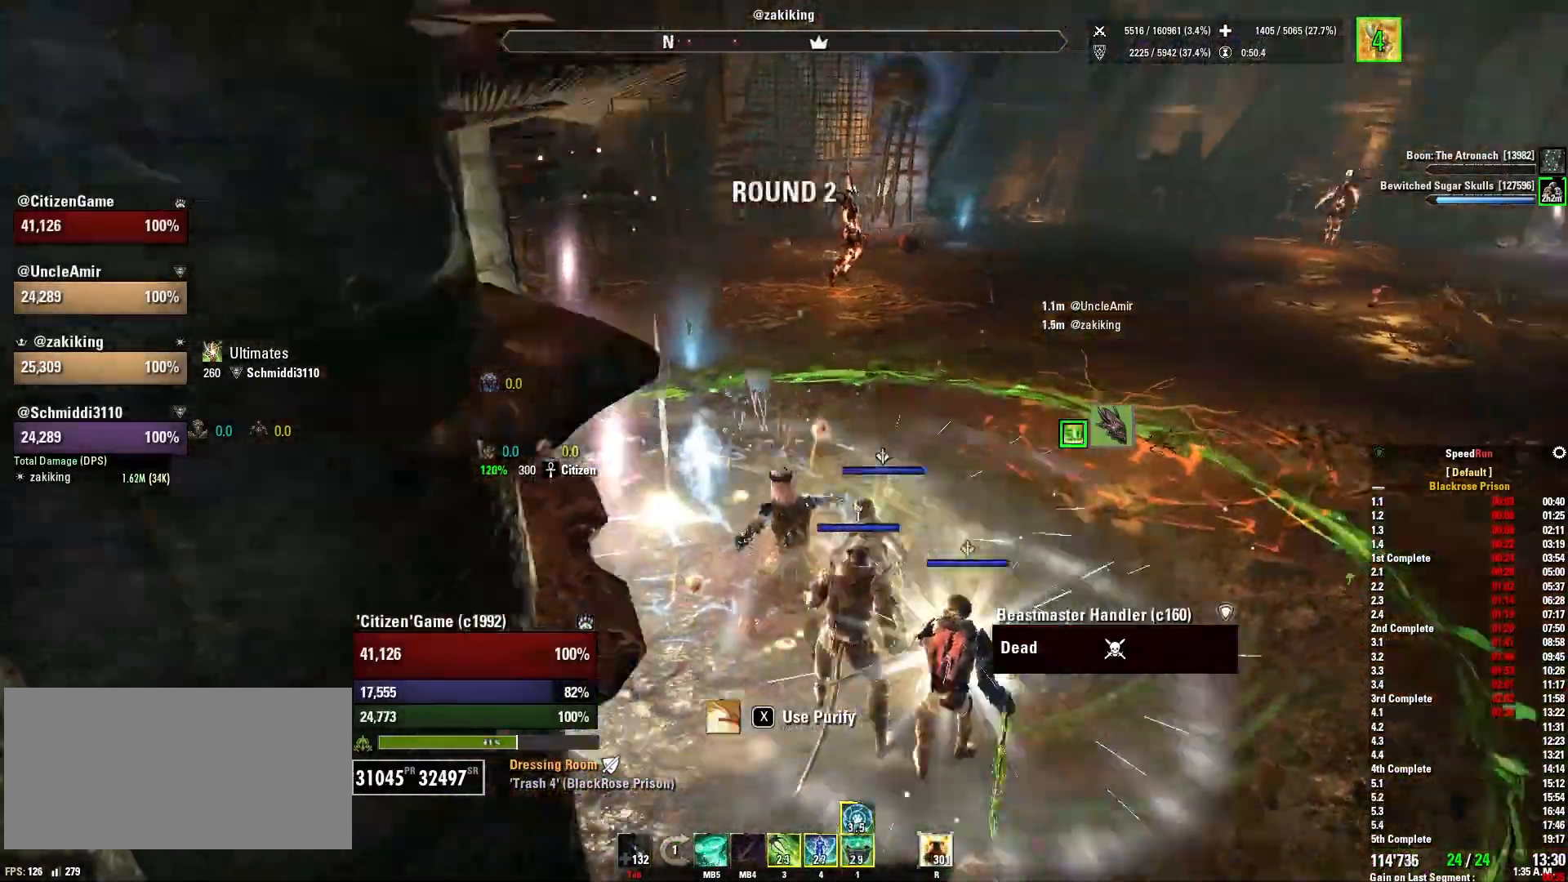
{"keys": [], "mouse": [], "events": []}
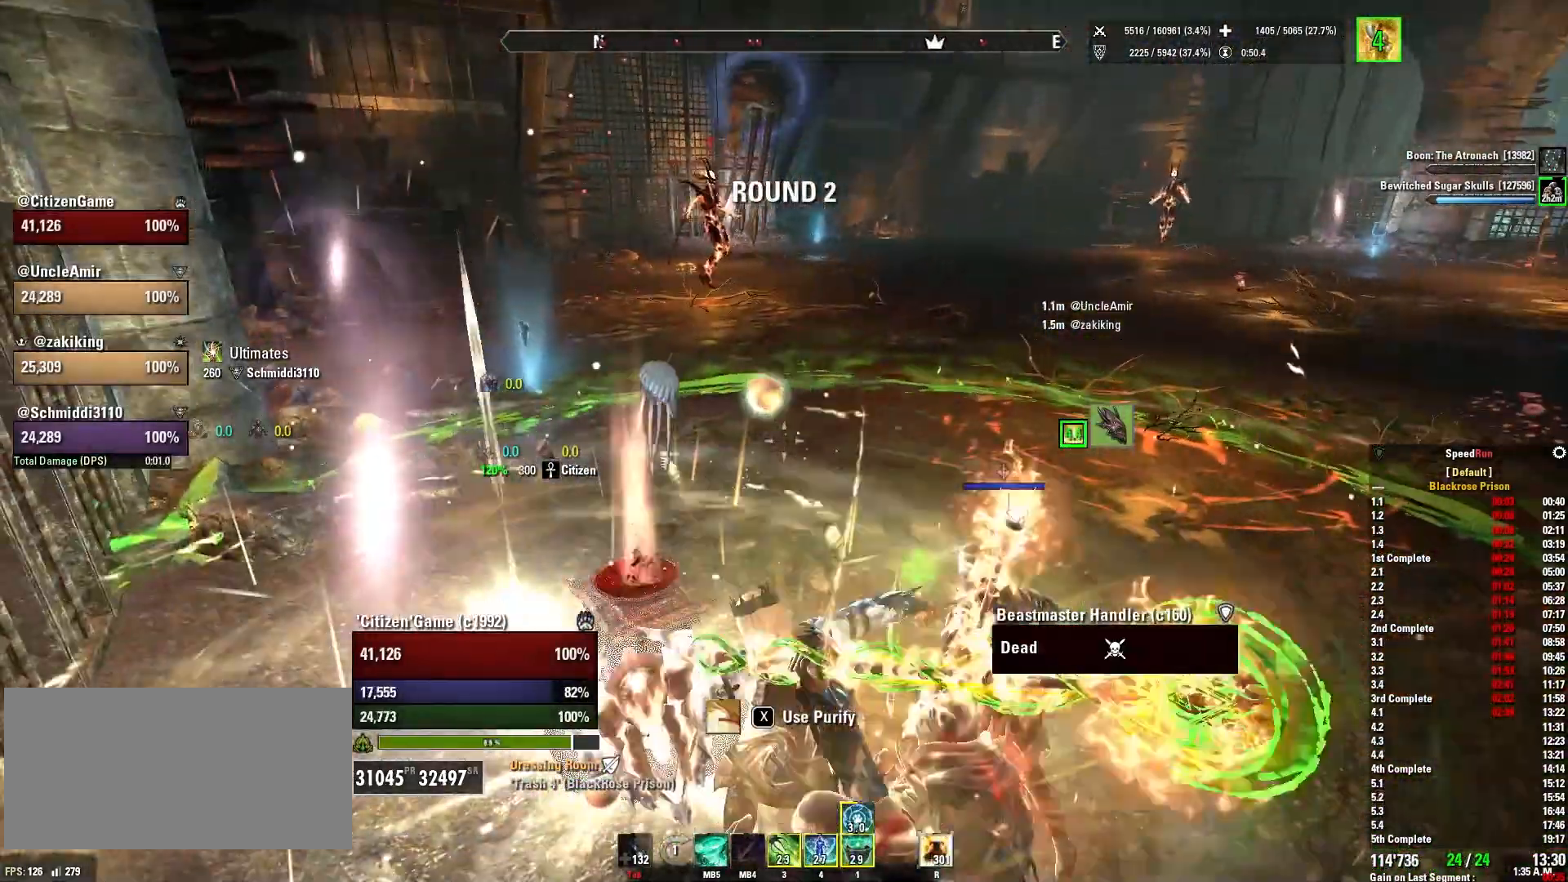
{"keys": [], "mouse": [], "events": []}
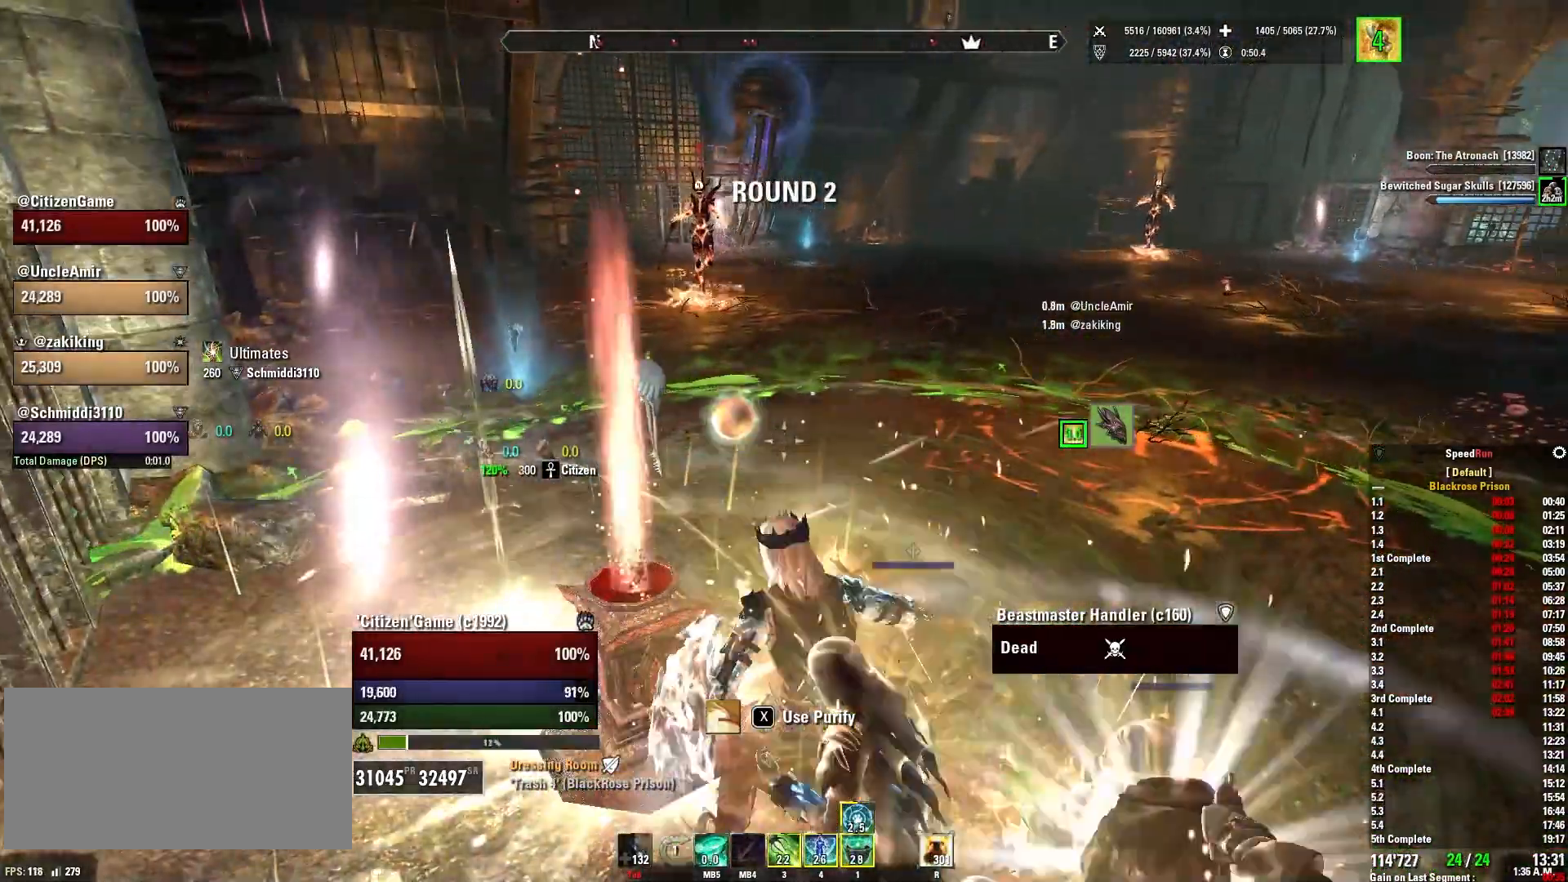
{"keys": [], "mouse": [], "events": []}
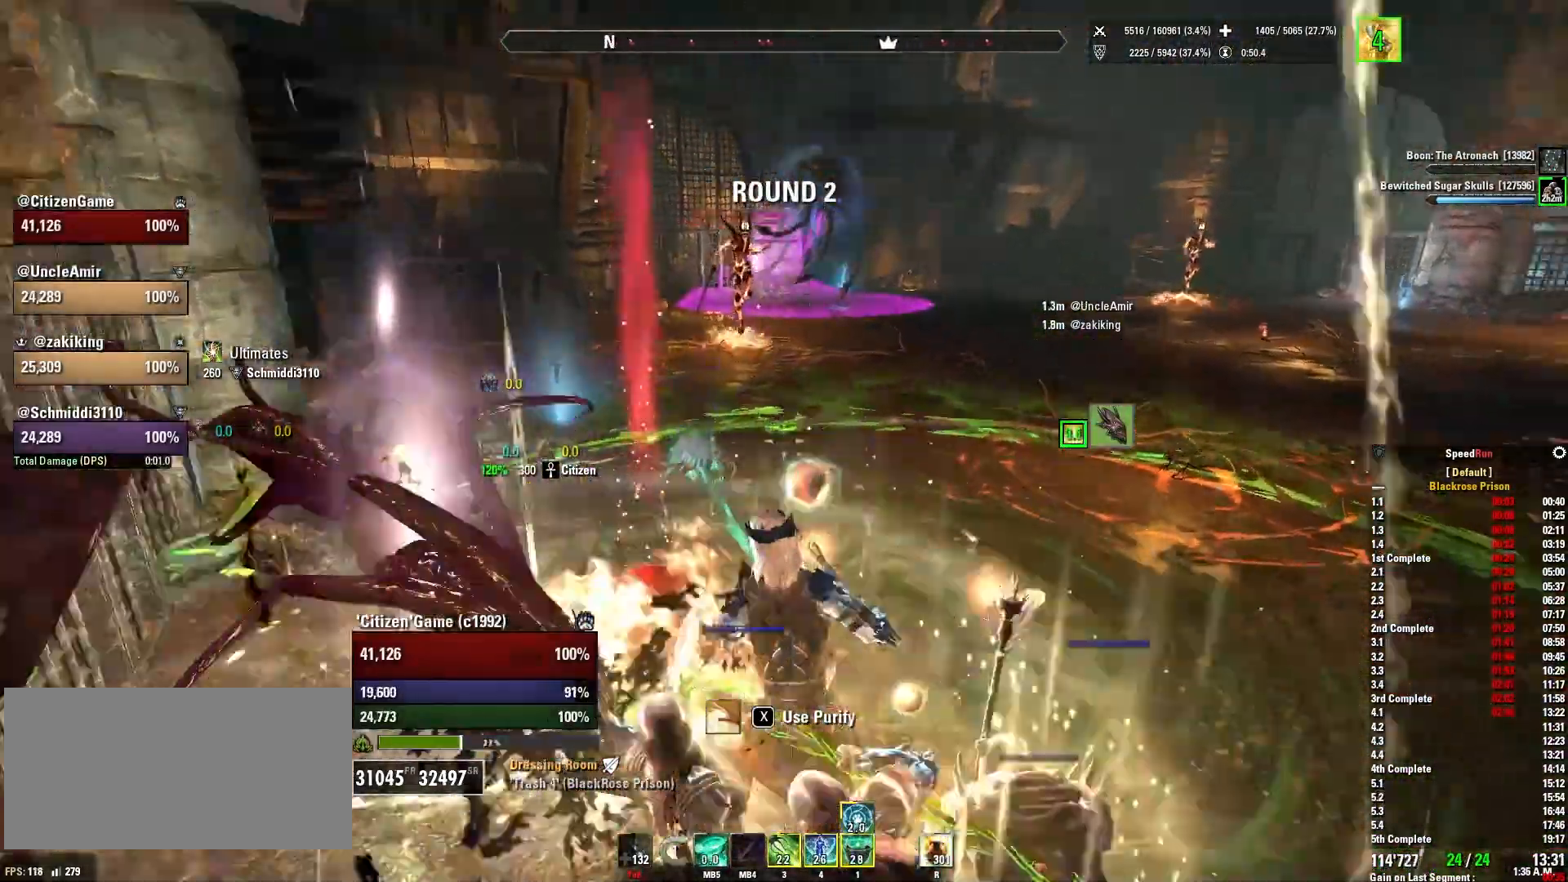
{"keys": [], "mouse": [], "events": []}
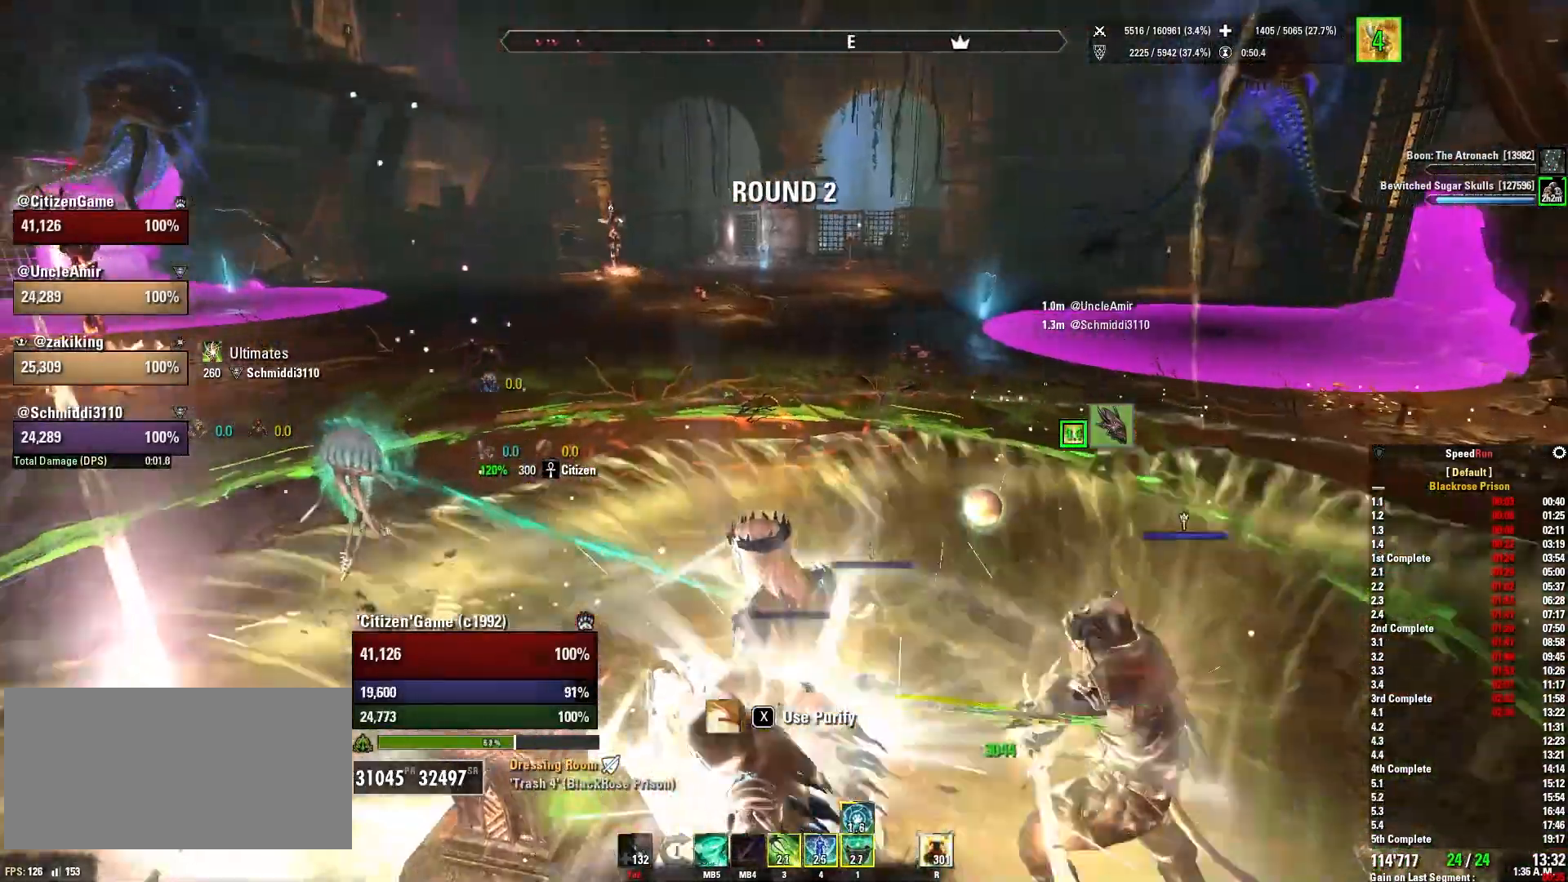
{"keys": ["d"], "mouse": [], "events": [[433, "d", "down"]]}
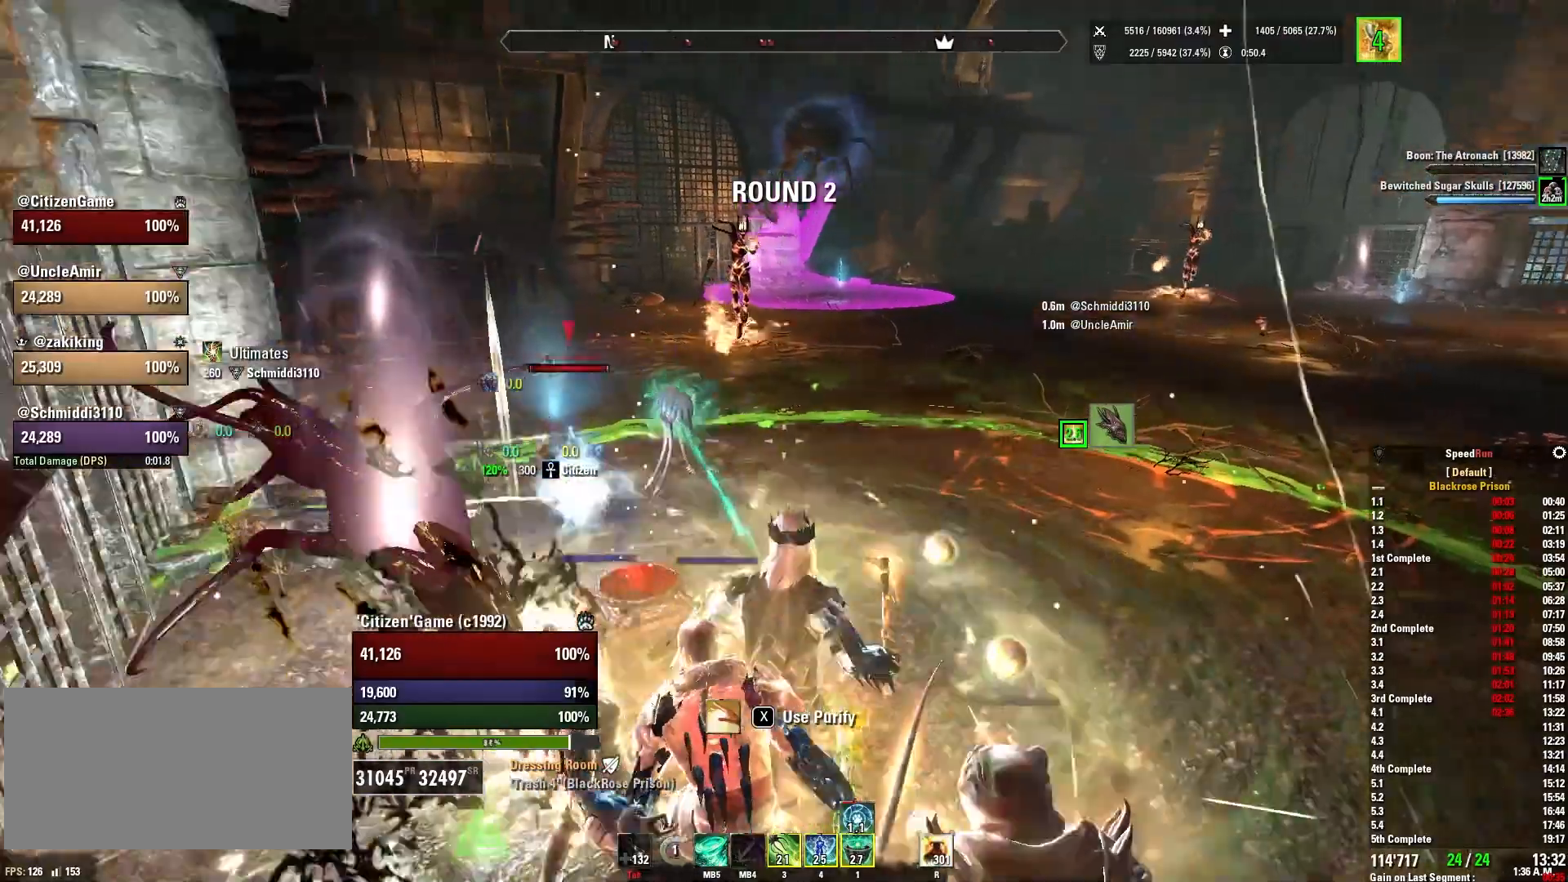
{"keys": ["d", "shift", "w"], "mouse": [], "events": [[67, "w", "down"], [467, "shift", "down"]]}
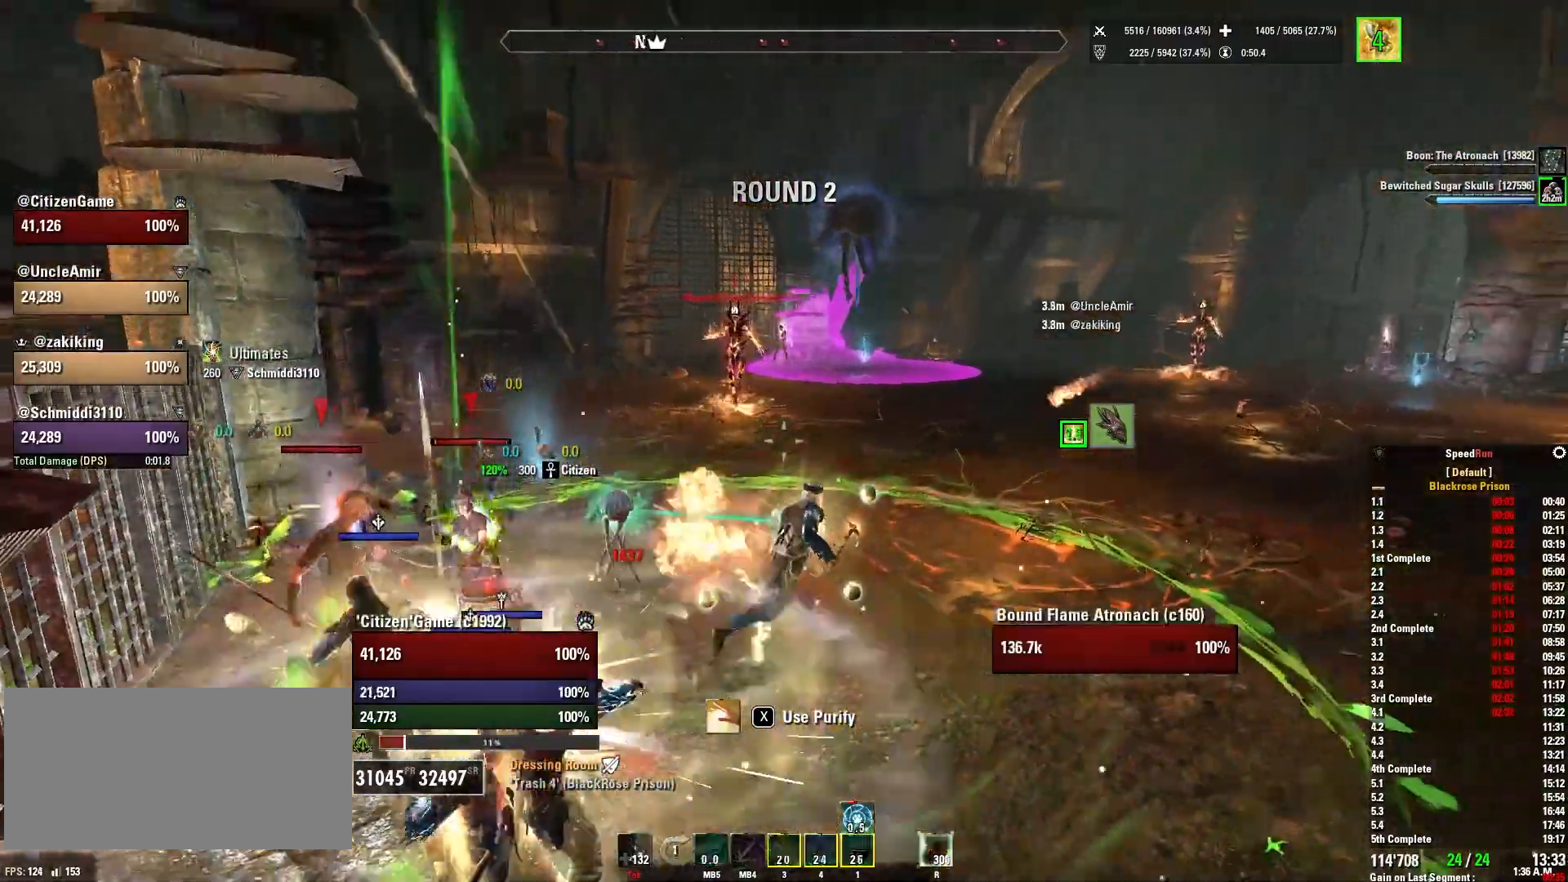
{"keys": ["shift", "w"], "mouse": [], "events": [[267, "d", "up"]]}
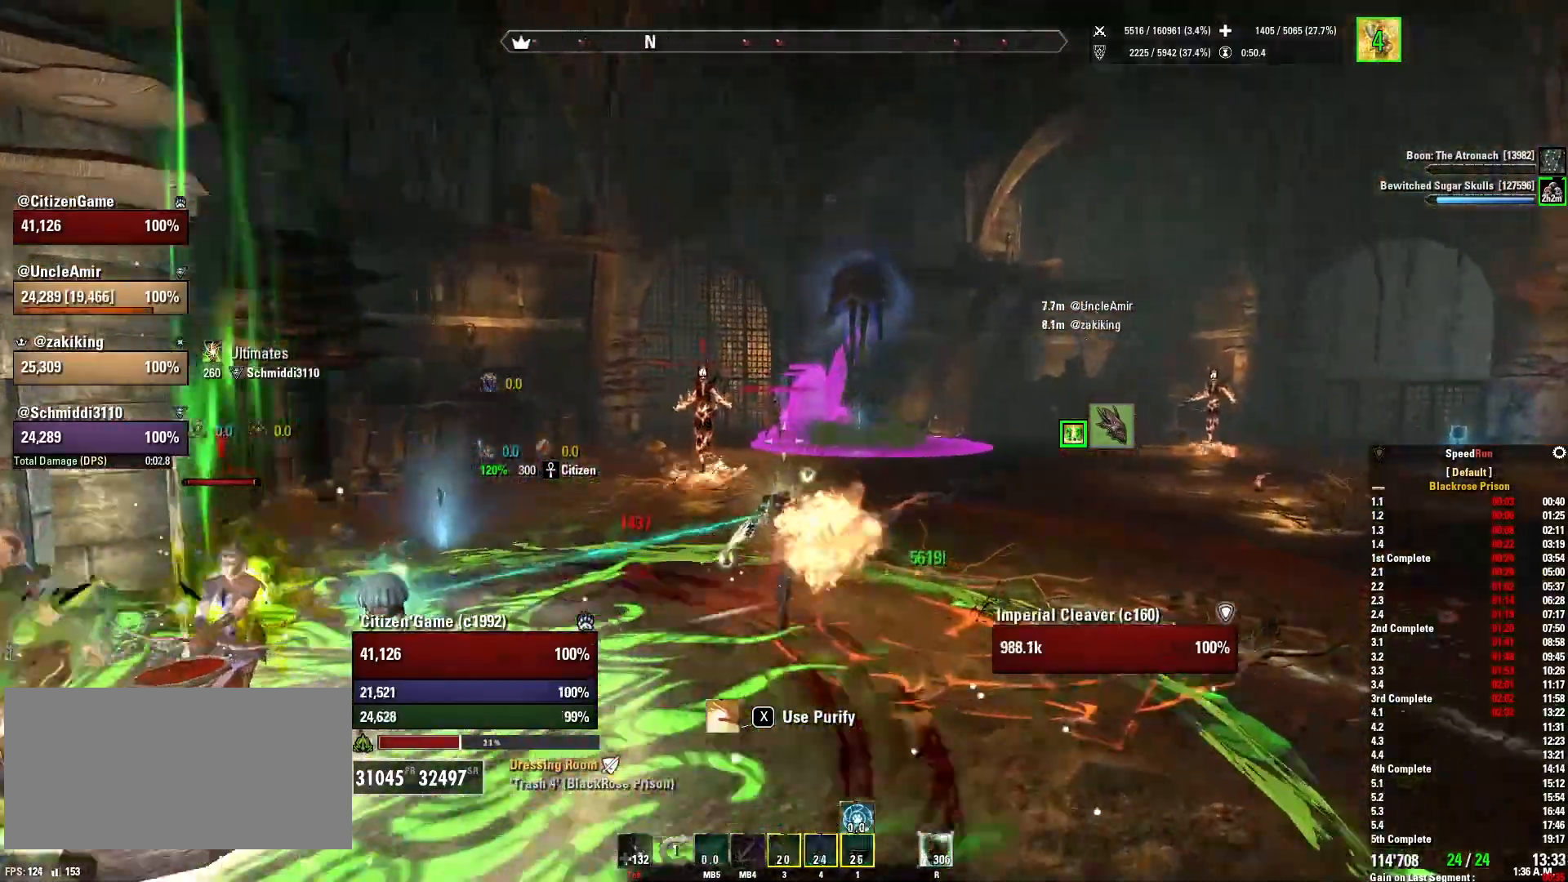
{"keys": ["w"], "mouse": ["left"], "events": [[367, "shift", "up"], [501, "mouse_left", "down"]]}